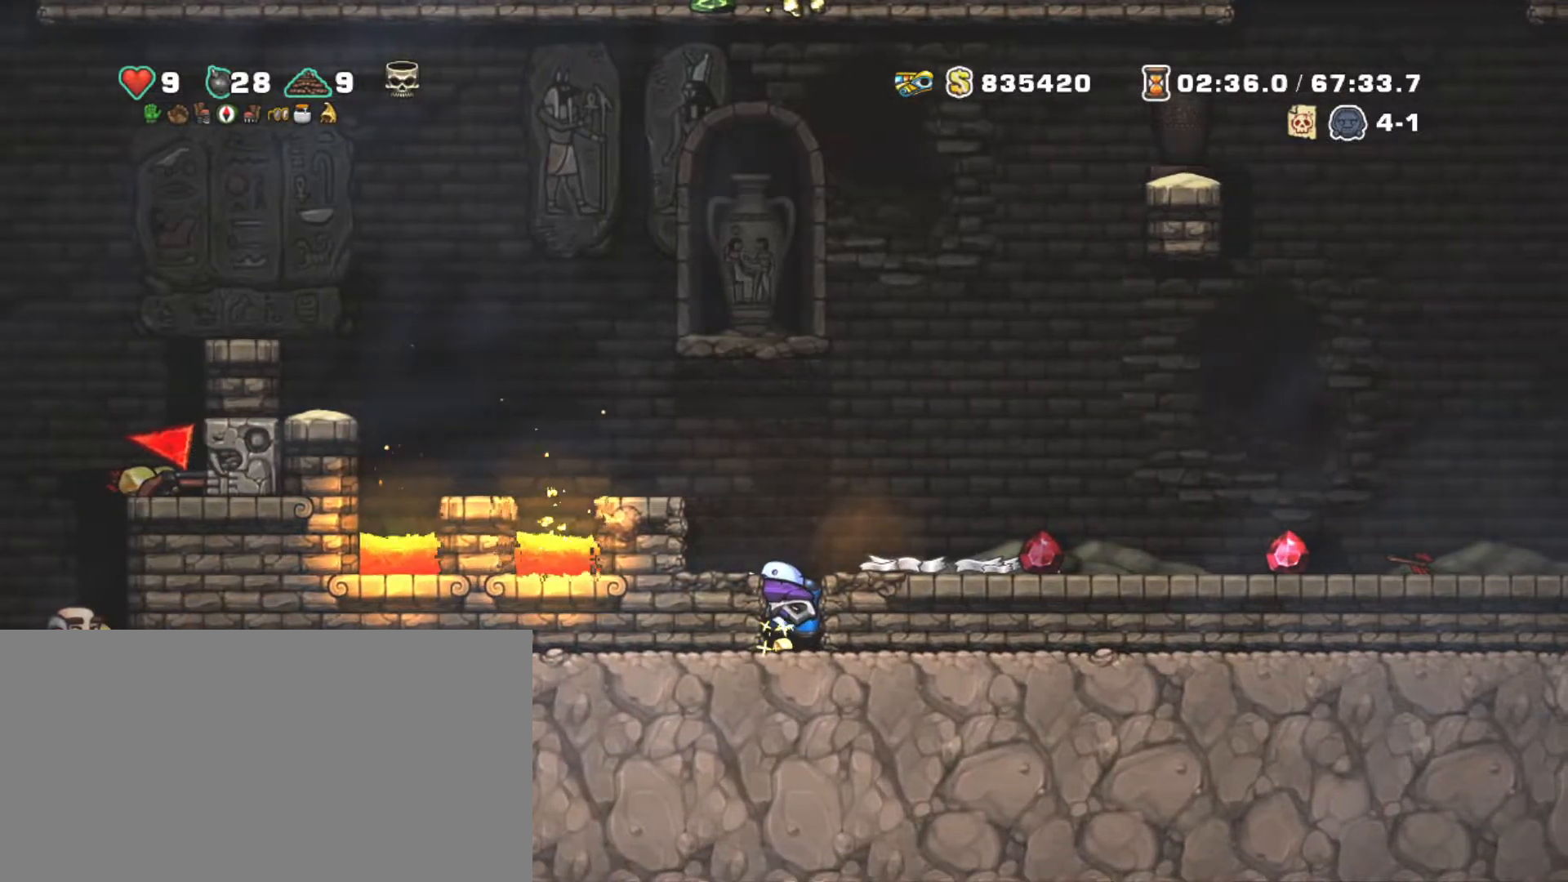
Gameplay with keyboard; each line is a JSON object with the keys held at the frame after it. "events" lists presses ("down") and releases ("up") of "a", "down", "escape", "left", "right", "s", "shift", "space", "tab", "up", "x" and "z" between this image and that frame as [ms after this image, input, new state], when the widget could be followed in between. No other keys are recorded. Mouse input is not recorded.
{"keys": ["down", "shift"], "events": [[50, "z", "down"], [150, "z", "up"], [484, "down", "down"]]}
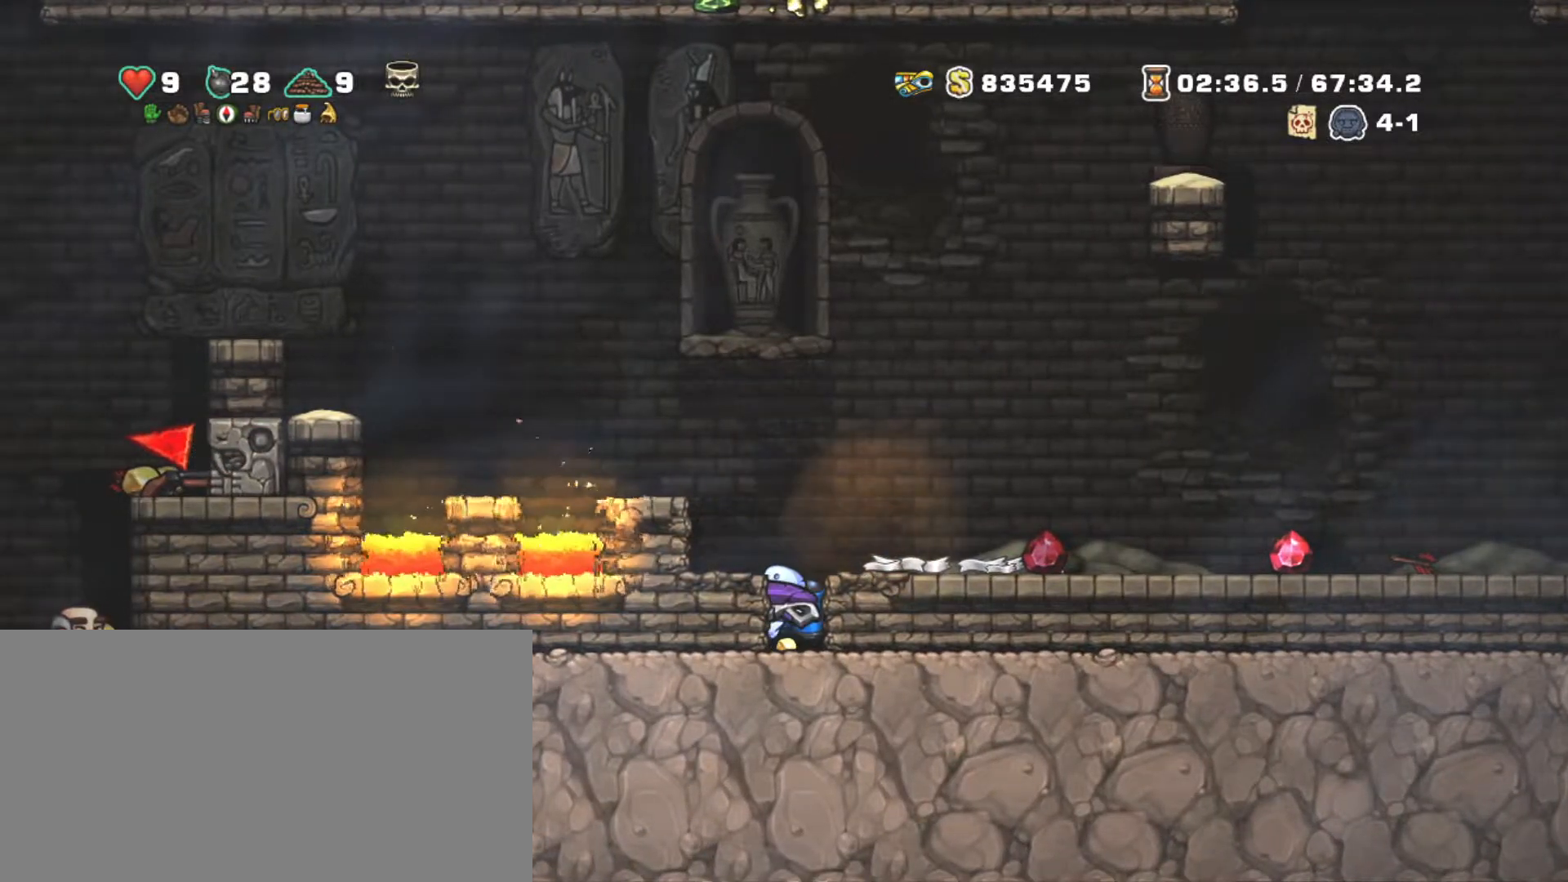
{"keys": ["shift", "z"], "events": [[67, "z", "down"], [167, "z", "up"], [217, "down", "up"], [317, "z", "down"], [450, "z", "up"], [484, "z", "down"]]}
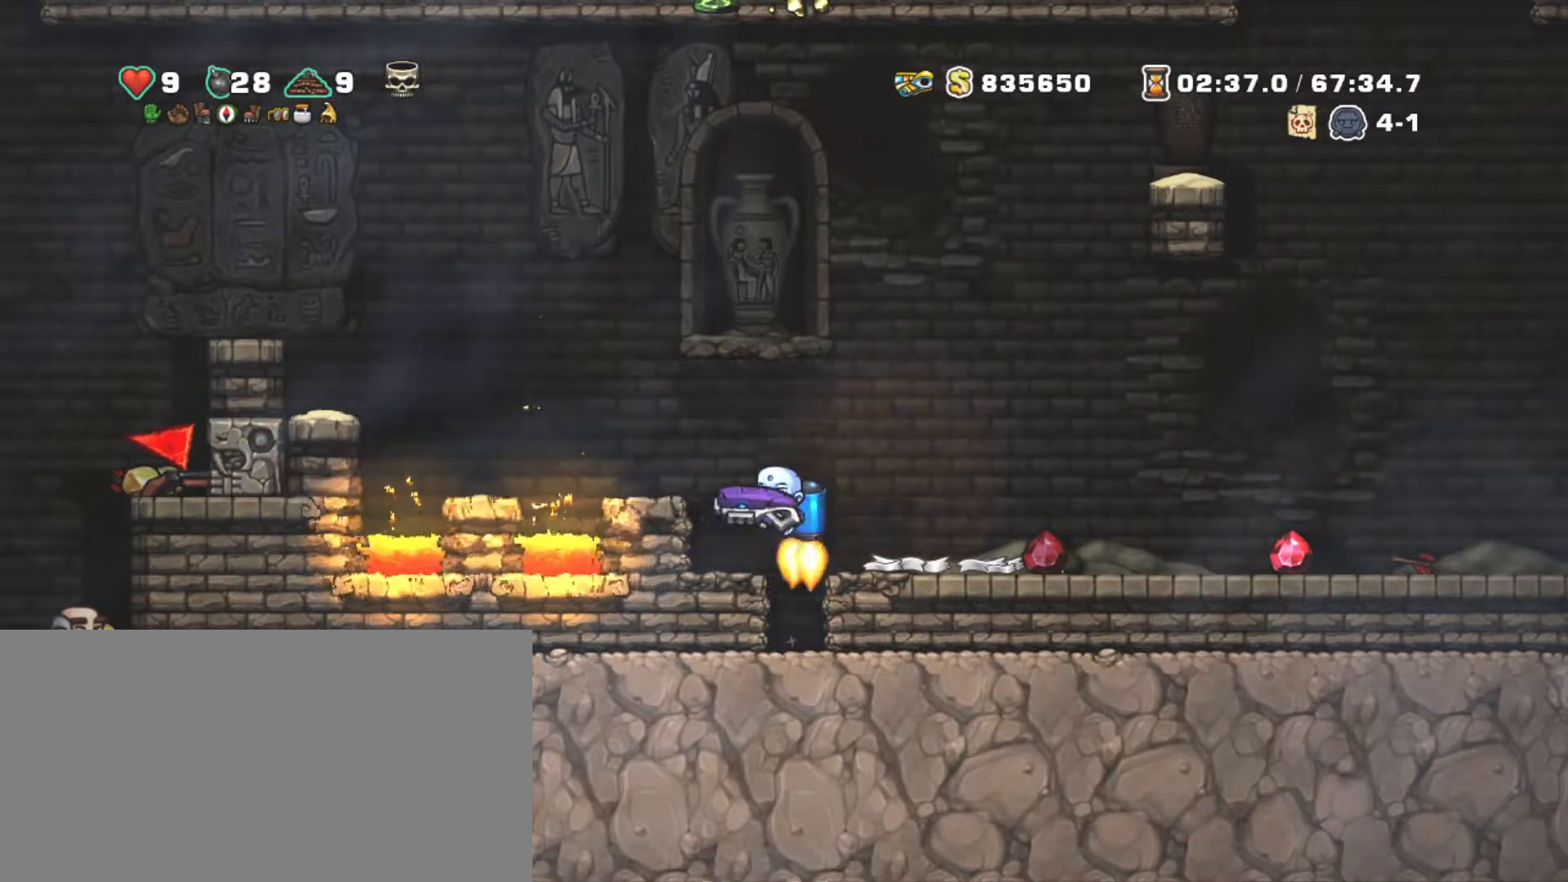
{"keys": ["left", "shift", "z"], "events": [[217, "left", "down"]]}
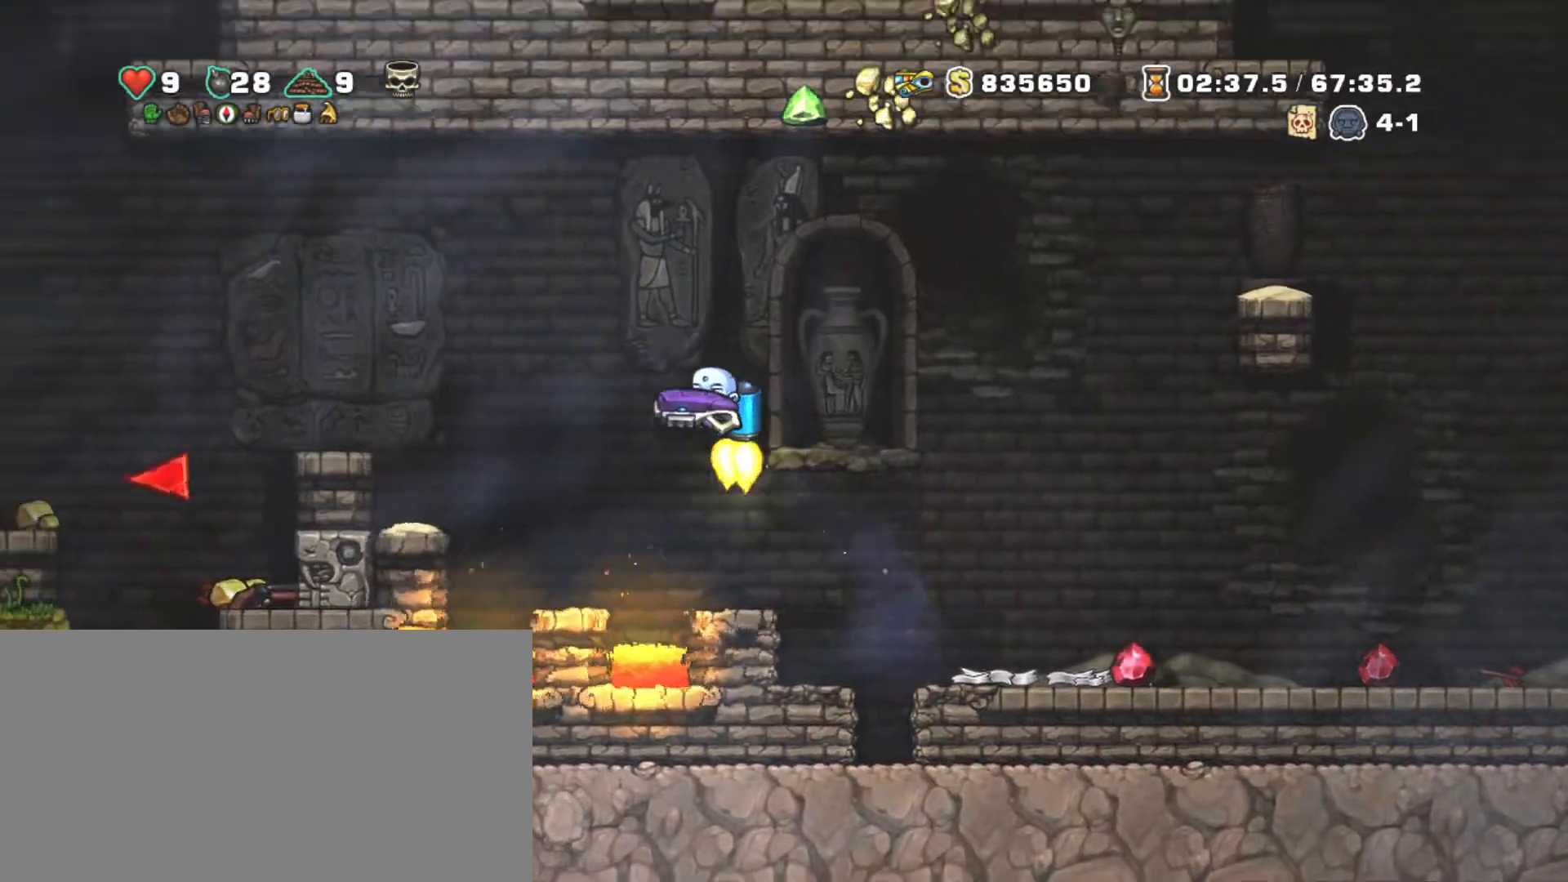
{"keys": ["shift"], "events": [[250, "z", "up"], [484, "left", "up"]]}
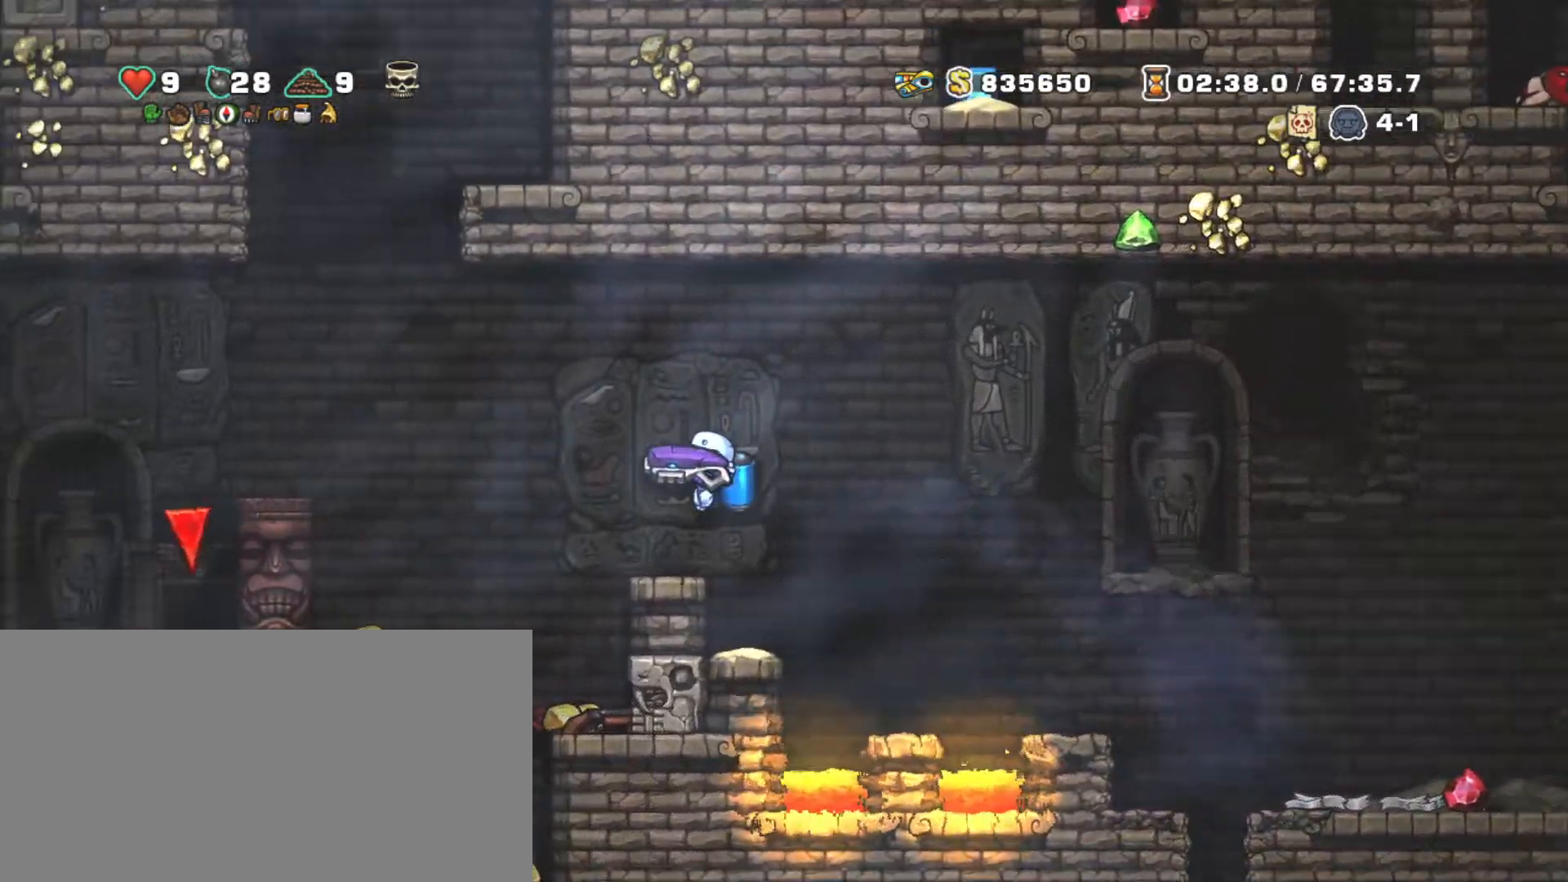
{"keys": ["shift"], "events": []}
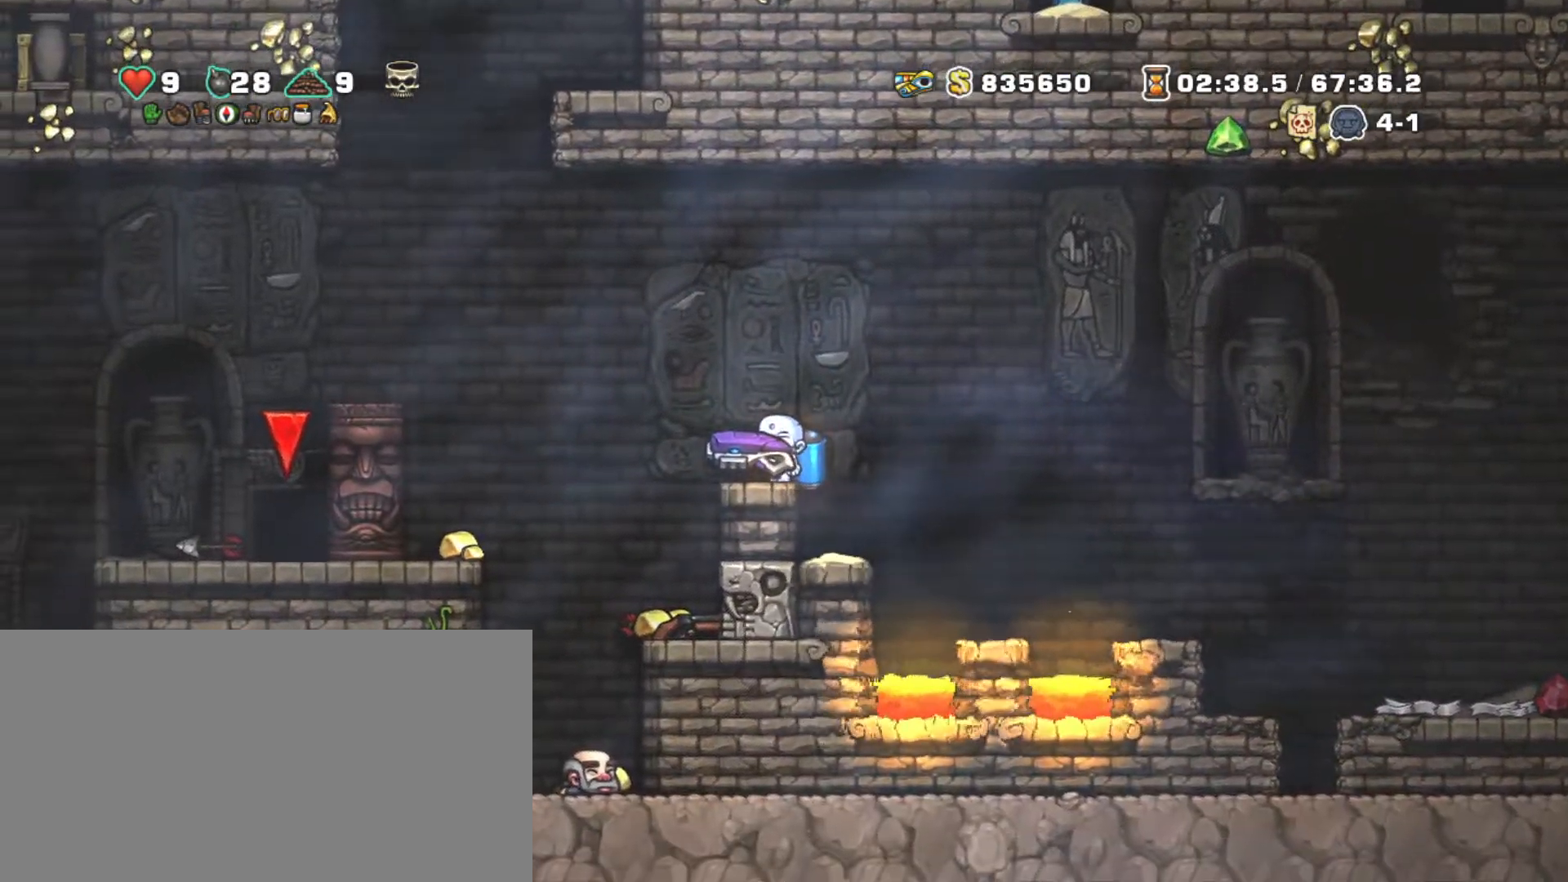
{"keys": ["left", "shift"], "events": [[134, "x", "down"], [134, "z", "down"], [234, "x", "up"], [234, "z", "up"], [367, "left", "down"], [367, "z", "down"], [467, "z", "up"]]}
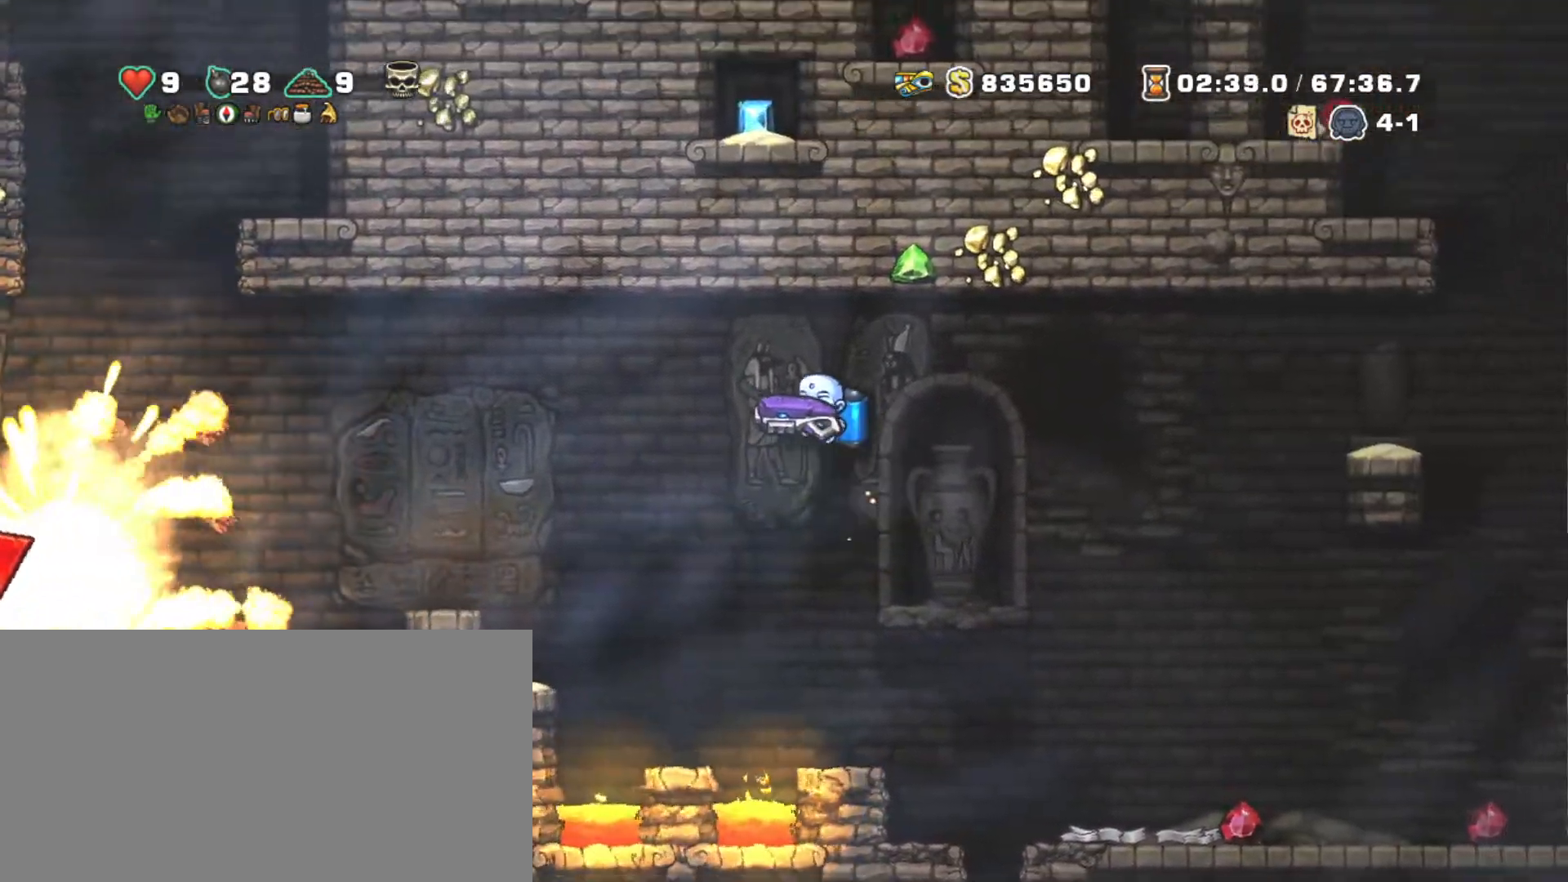
{"keys": ["left", "shift"], "events": [[384, "z", "down"], [434, "z", "up"]]}
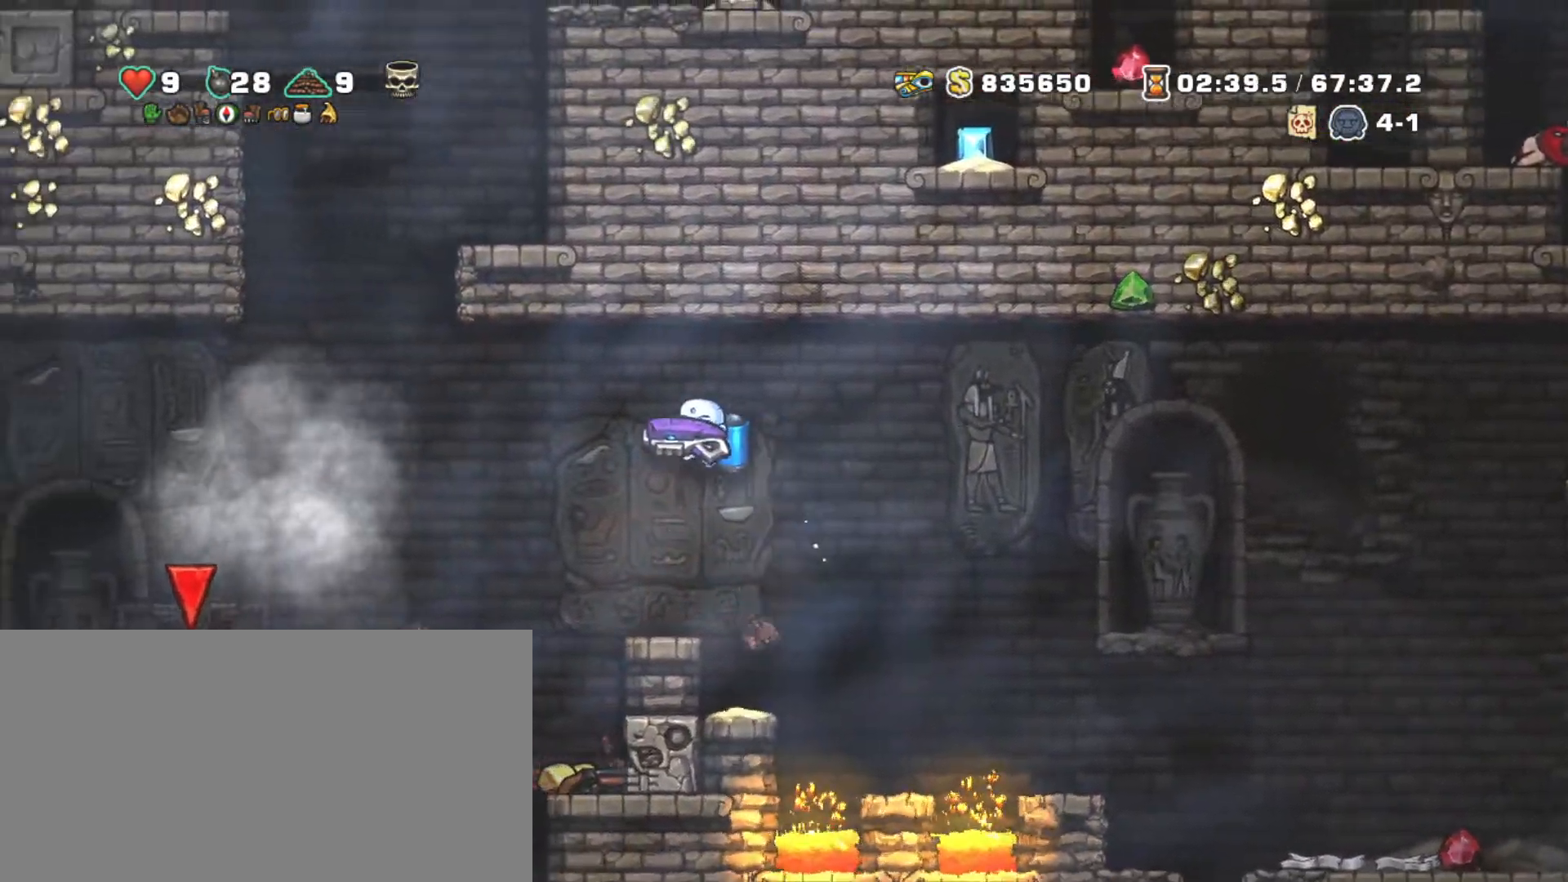
{"keys": ["shift"], "events": [[84, "left", "up"]]}
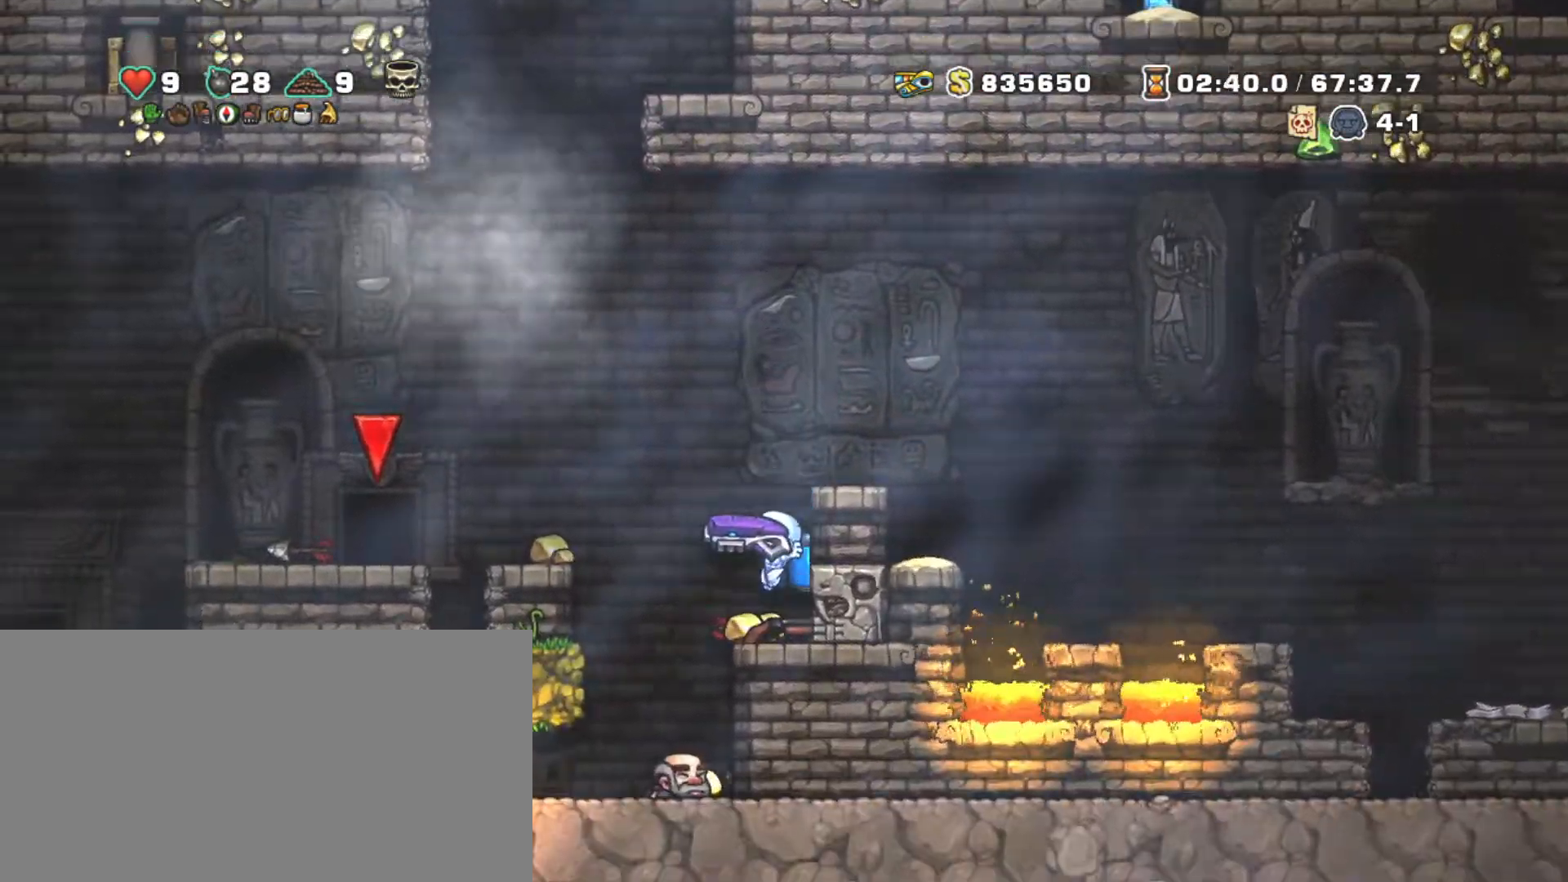
{"keys": ["shift"], "events": [[134, "left", "down"], [234, "z", "down"], [334, "z", "up"], [417, "left", "up"]]}
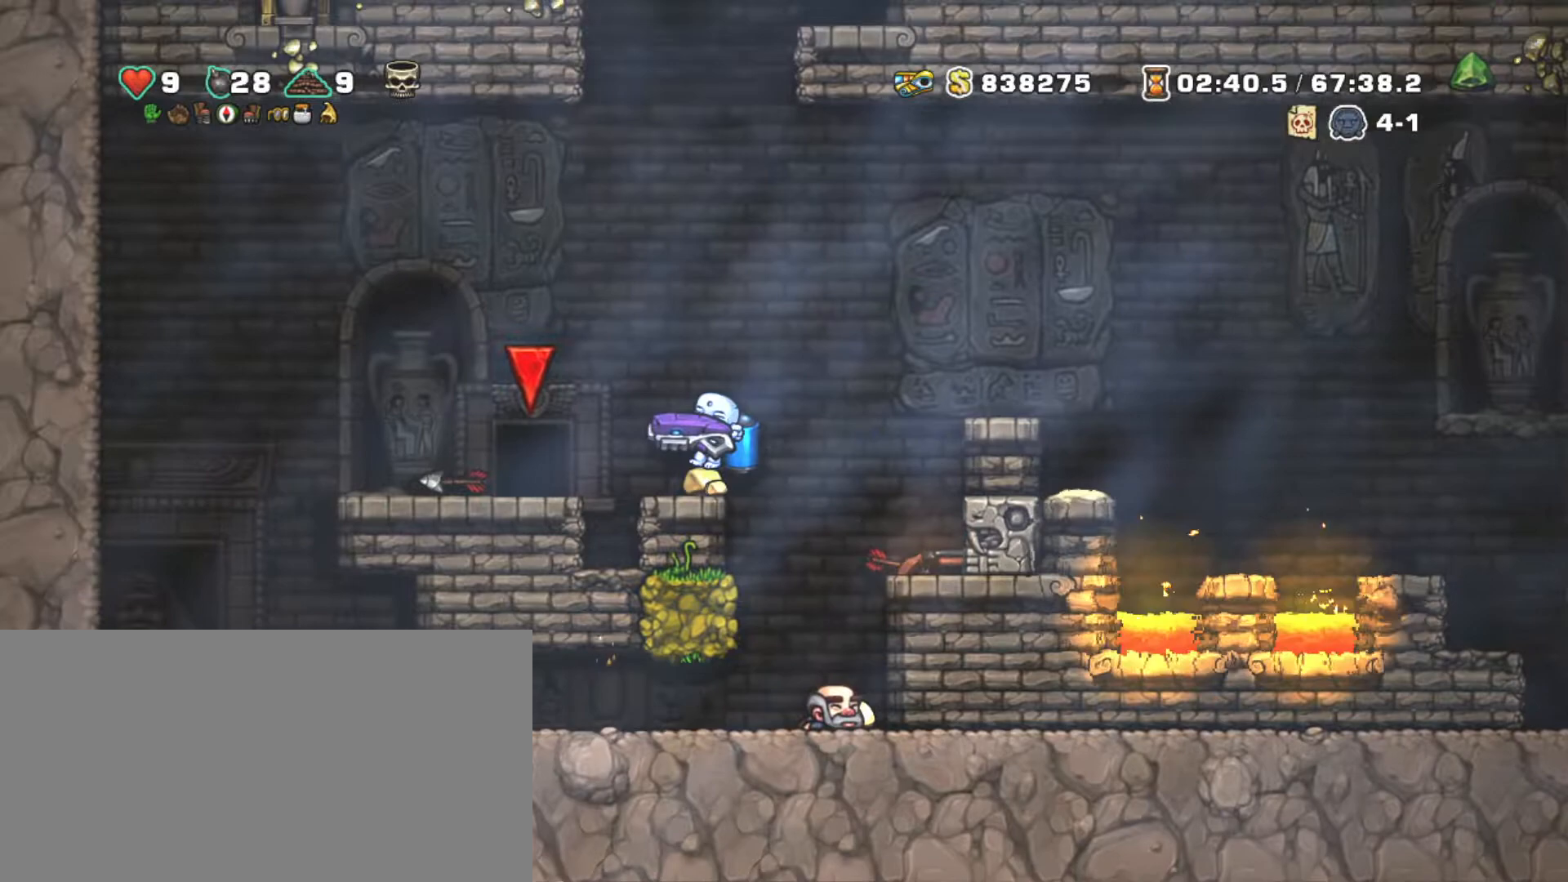
{"keys": ["left", "shift"], "events": [[100, "left", "down"], [200, "z", "down"], [334, "z", "up"]]}
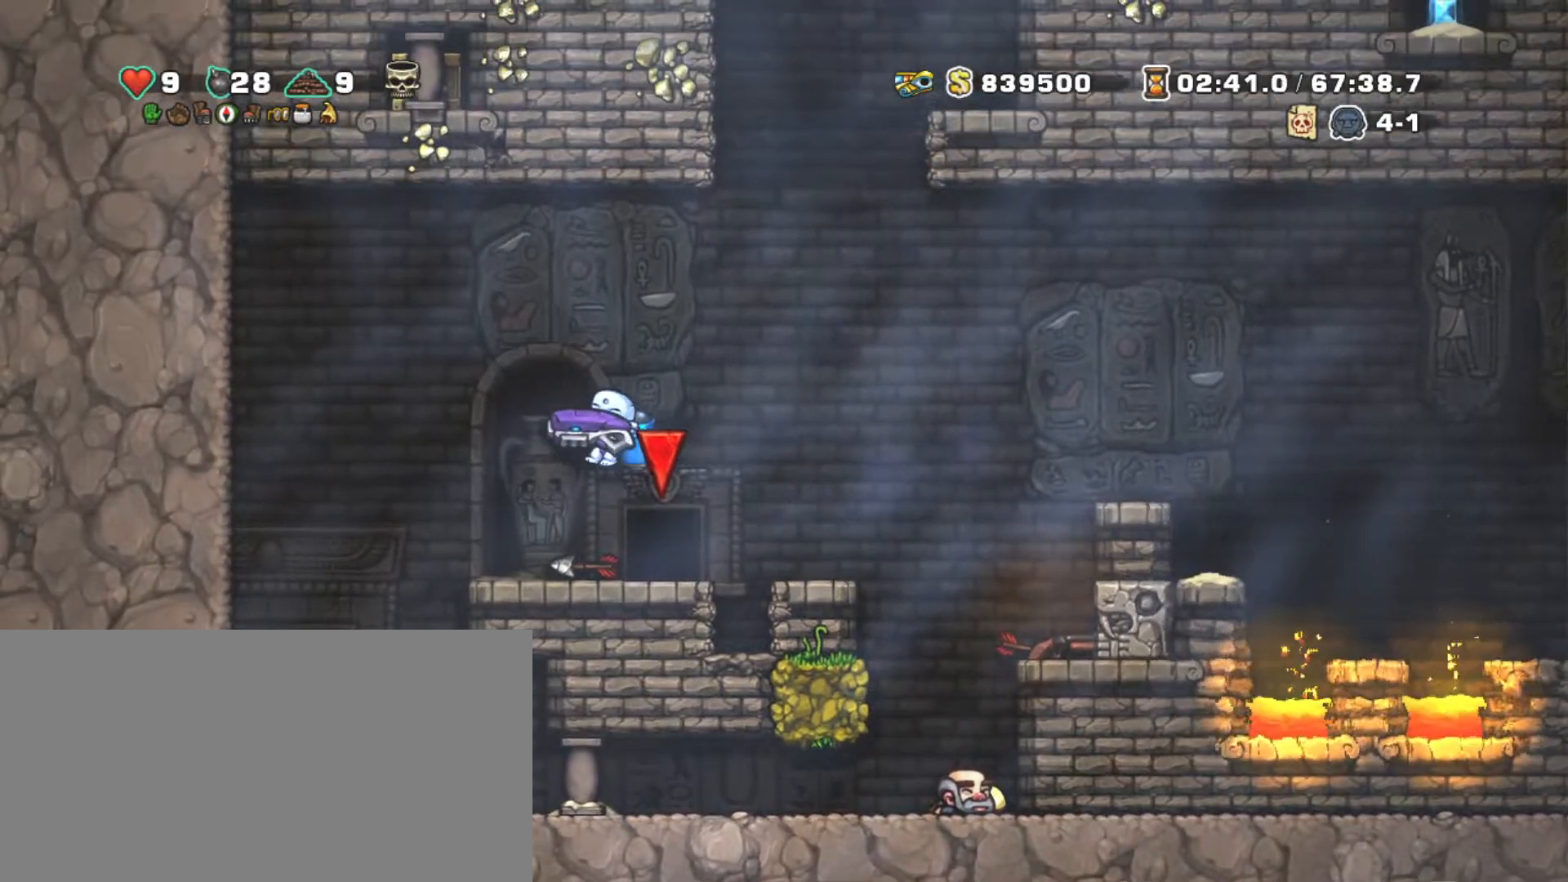
{"keys": ["shift"], "events": [[250, "left", "up"]]}
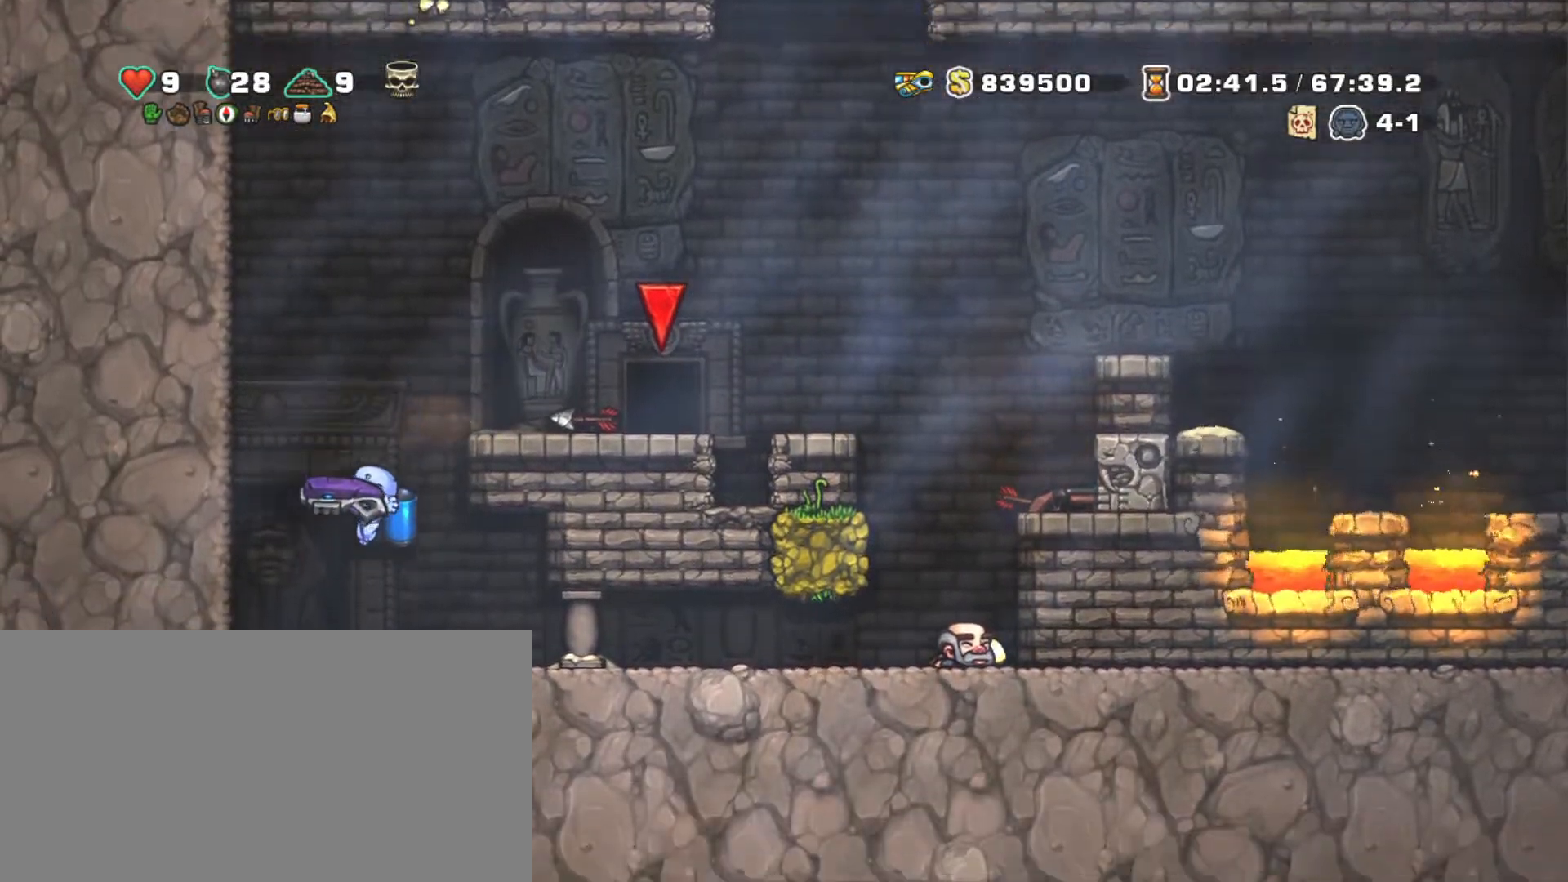
{"keys": ["right", "shift"], "events": [[134, "right", "down"], [334, "down", "down"], [417, "x", "down"], [500, "down", "up"], [500, "x", "up"]]}
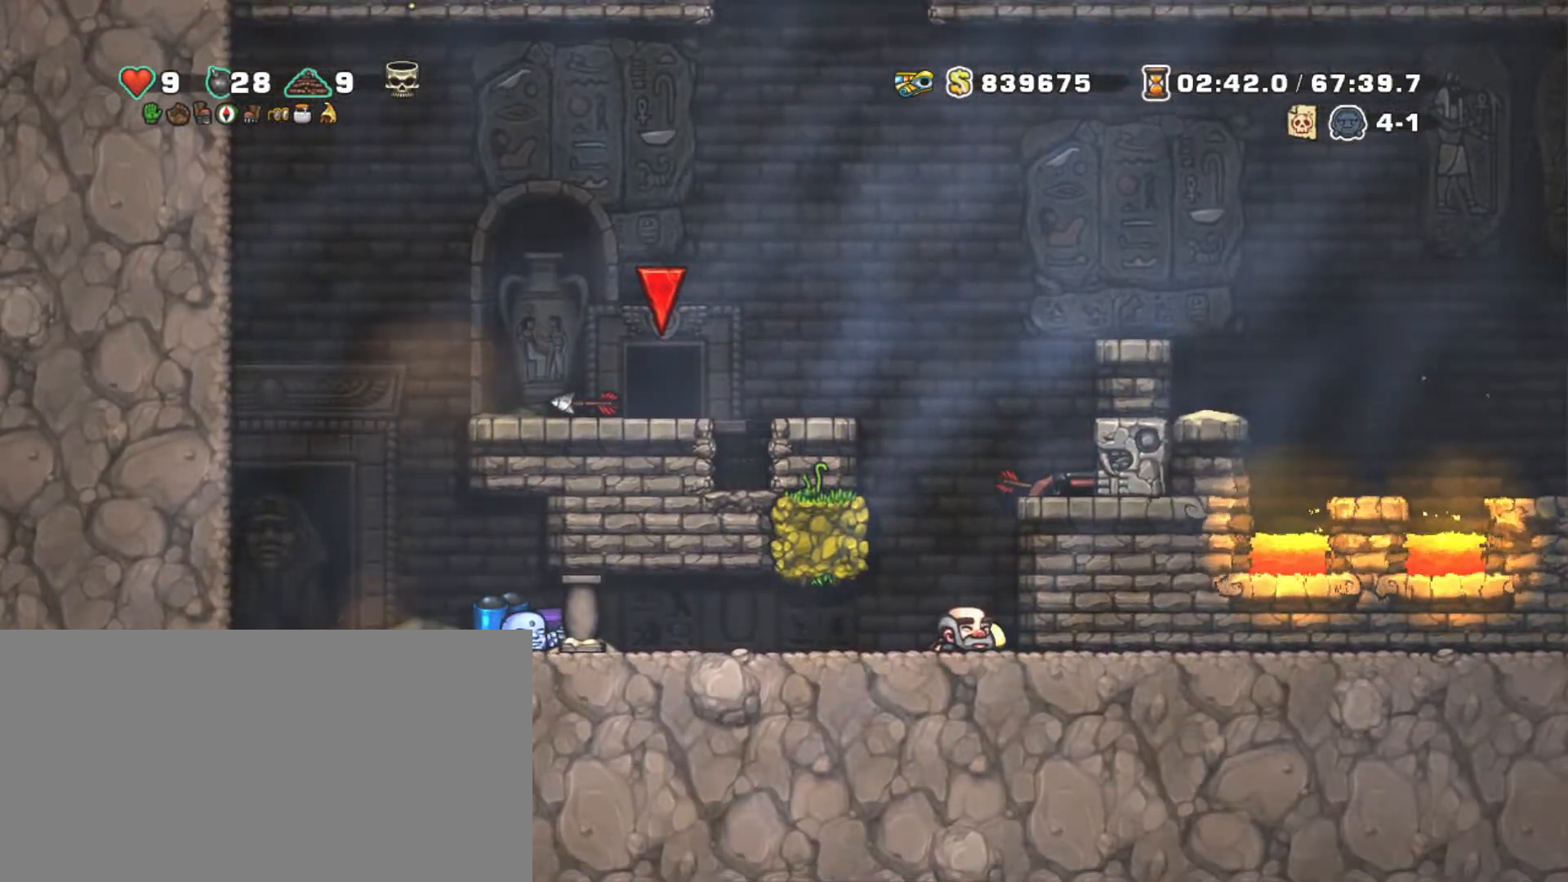
{"keys": ["right", "shift"], "events": []}
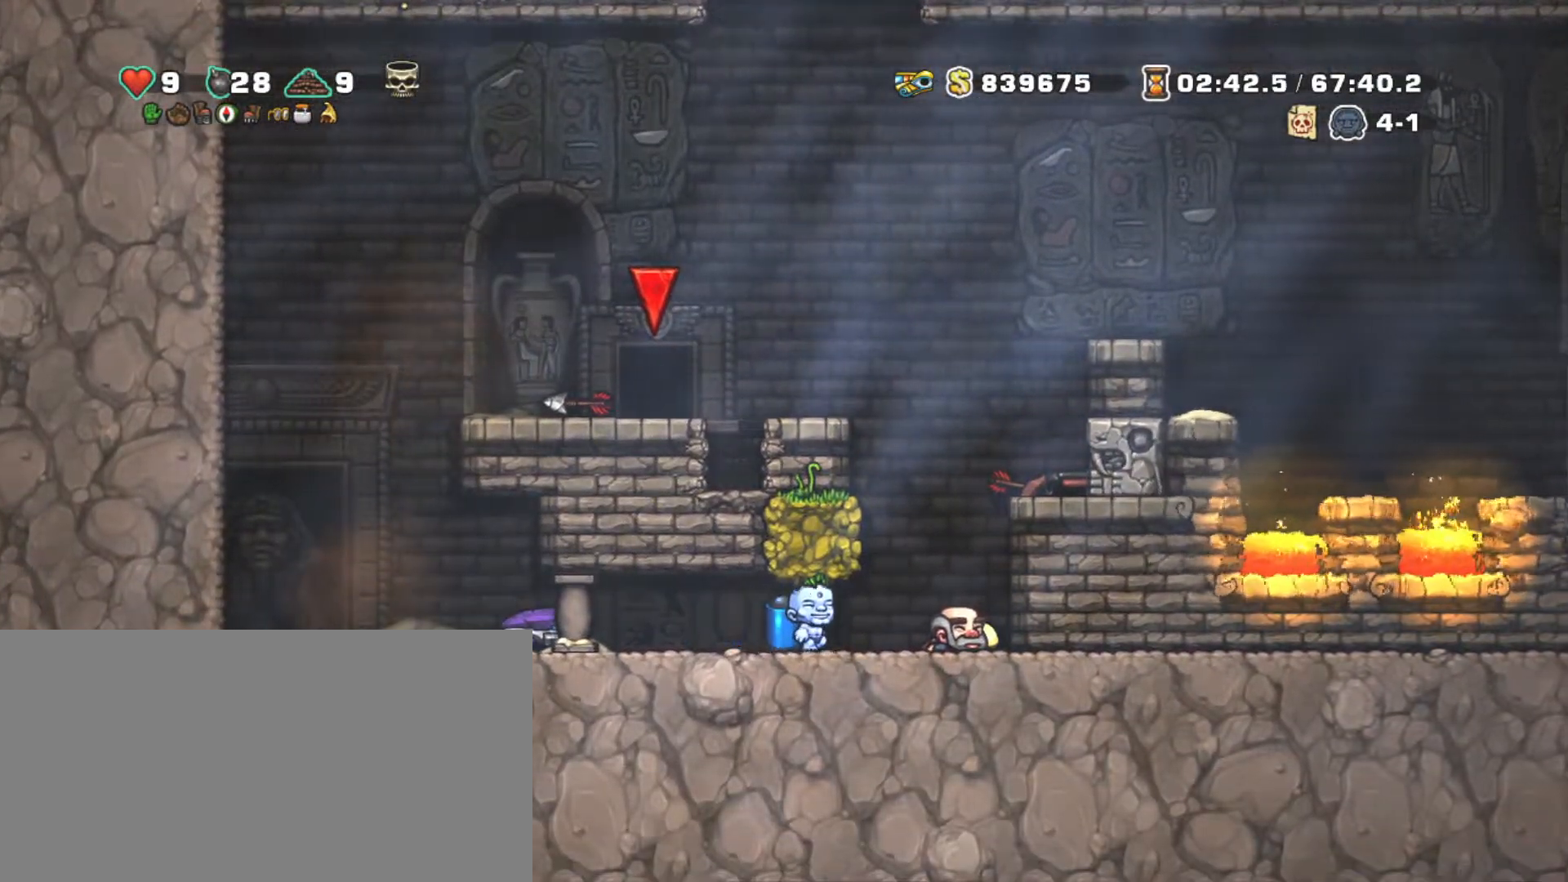
{"keys": ["left", "shift"], "events": [[217, "down", "down"], [317, "x", "down"], [350, "down", "up"], [350, "right", "up"], [400, "left", "down"], [450, "x", "up"]]}
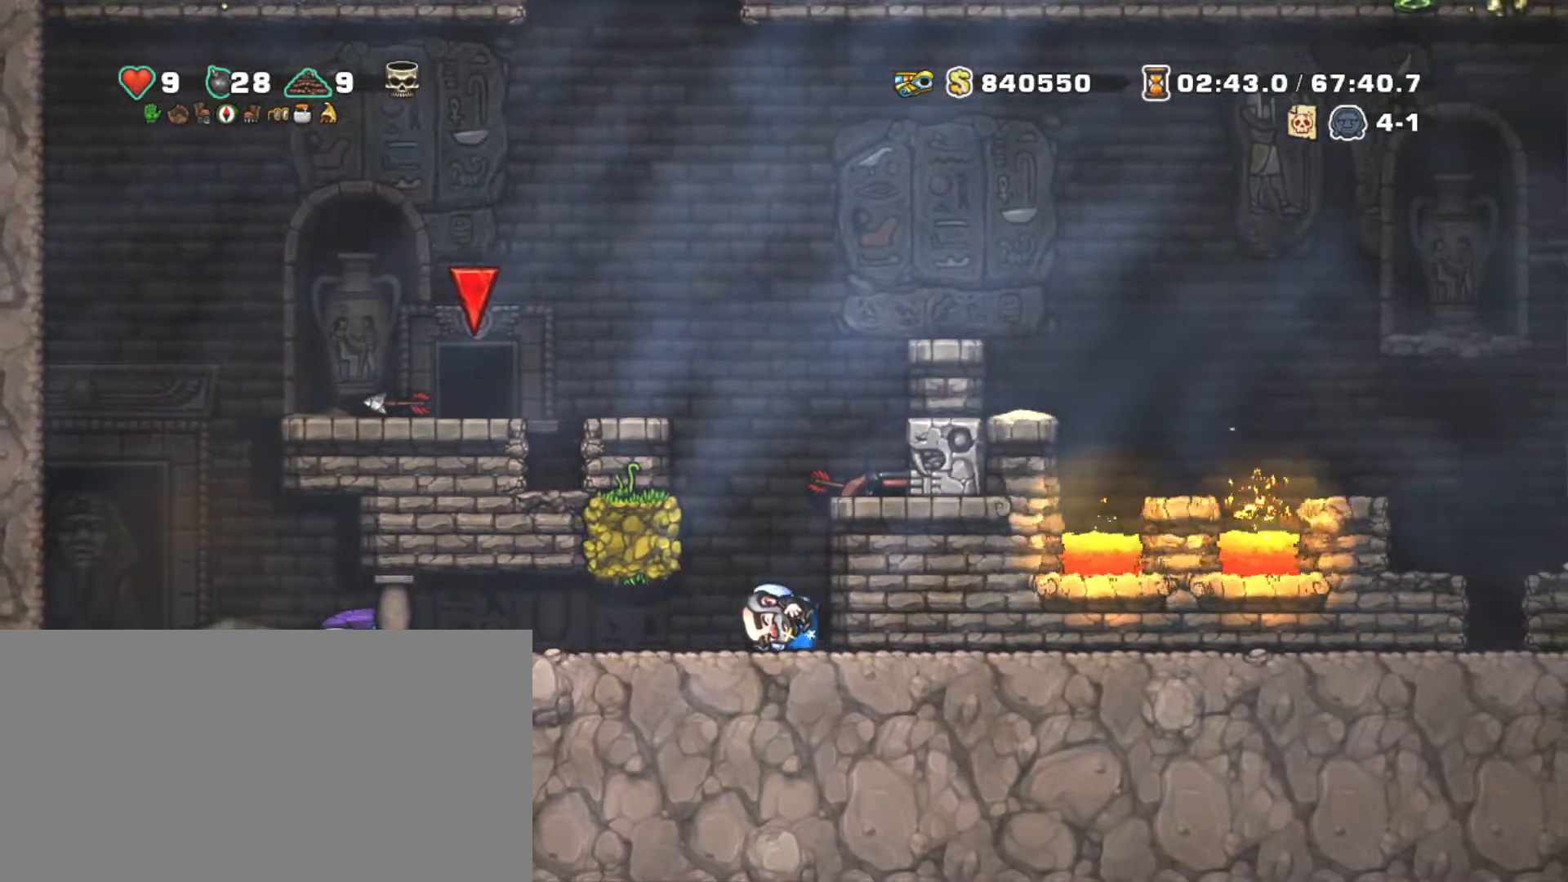
{"keys": ["right", "shift", "z"], "events": [[134, "x", "down"], [184, "left", "up"], [184, "right", "down"], [217, "x", "up"], [467, "z", "down"]]}
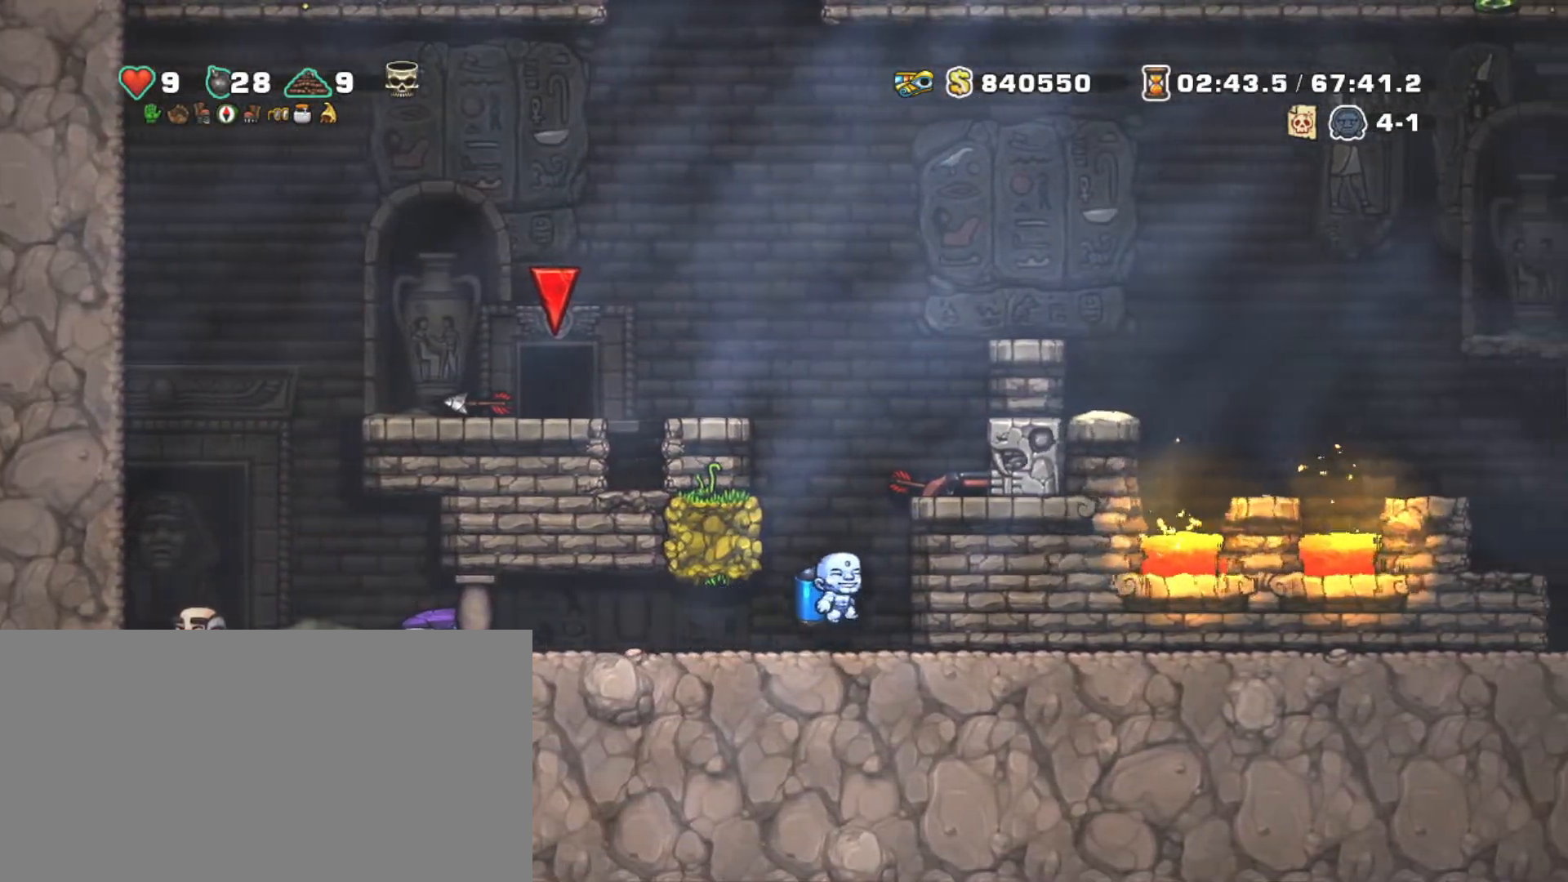
{"keys": ["down", "shift"], "events": [[17, "right", "up"], [67, "z", "up"], [150, "z", "down"], [300, "right", "down"], [300, "z", "up"], [384, "right", "up"], [484, "down", "down"]]}
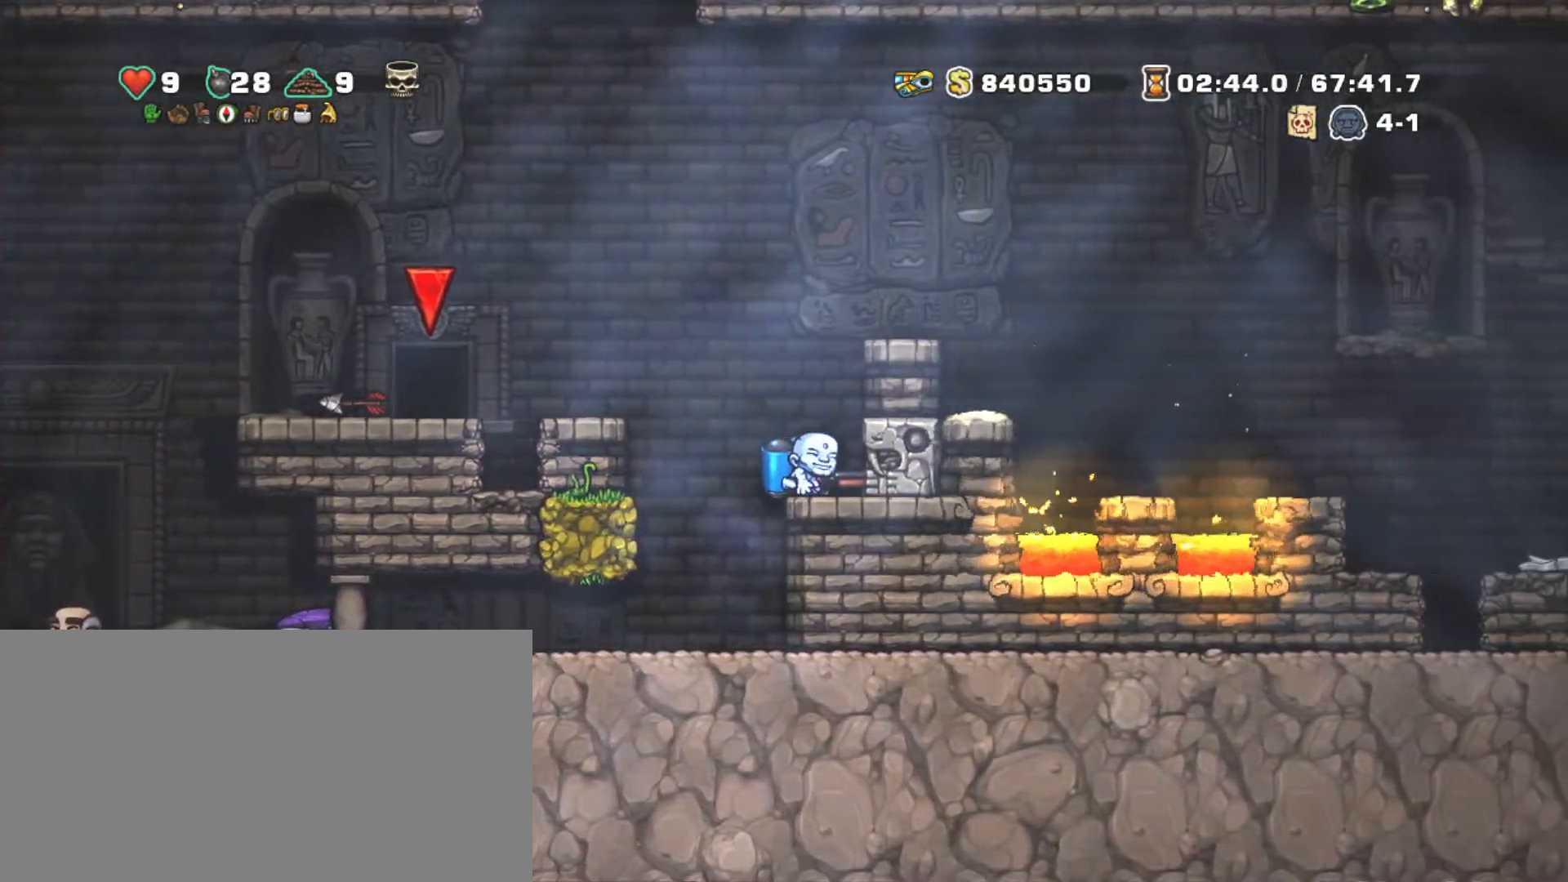
{"keys": ["left", "shift"], "events": [[67, "x", "down"], [167, "down", "up"], [167, "z", "down"], [217, "left", "down"], [217, "x", "up"], [267, "z", "up"], [400, "z", "down"], [500, "z", "up"]]}
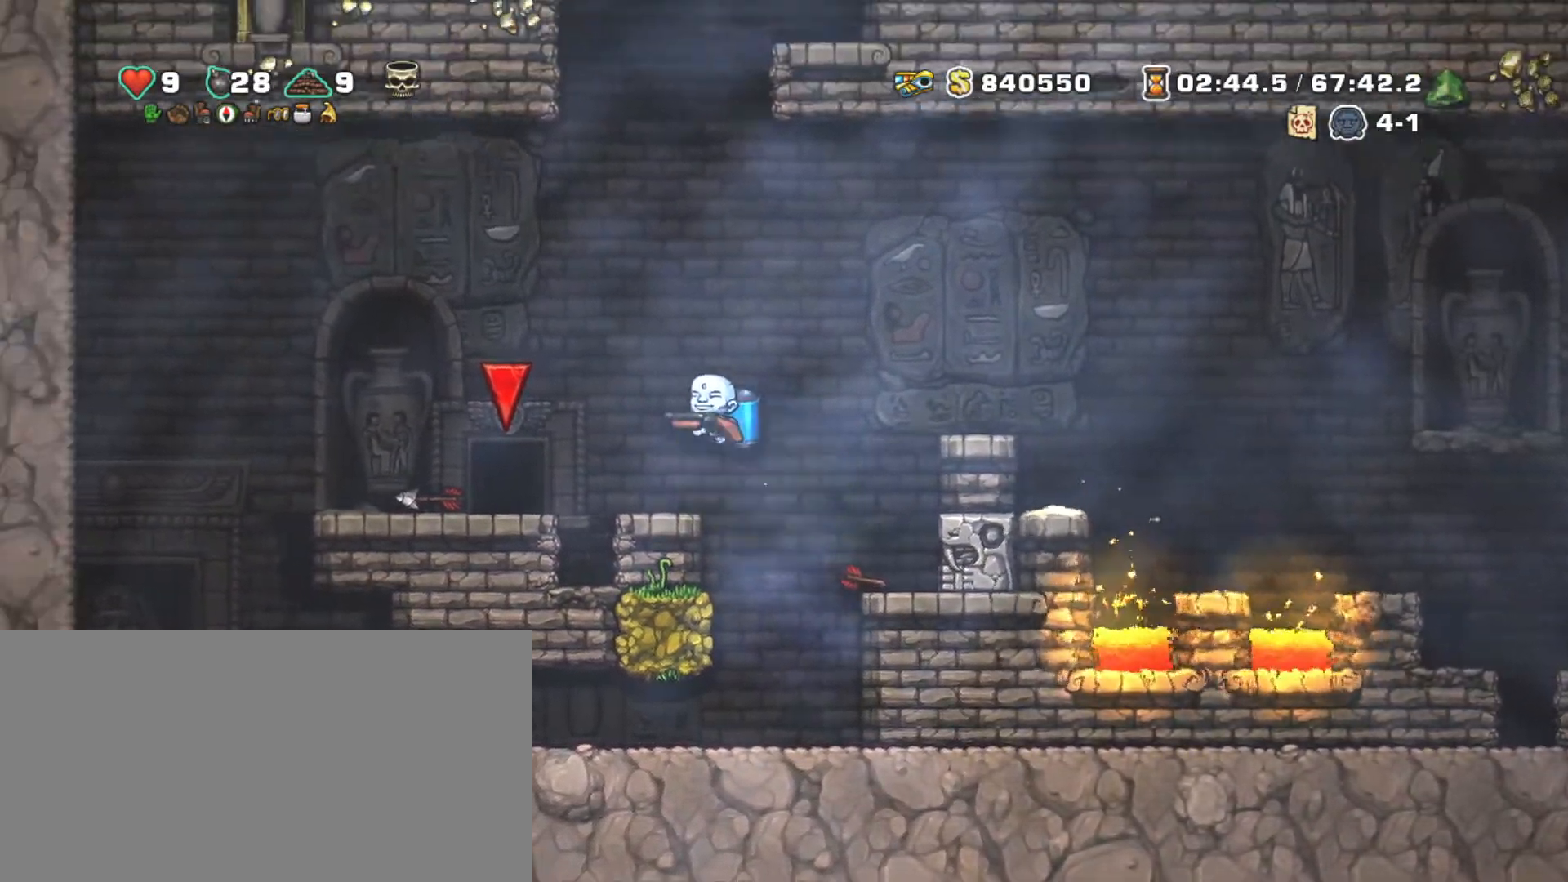
{"keys": ["shift"], "events": [[184, "z", "down"], [217, "z", "up"], [467, "left", "up"]]}
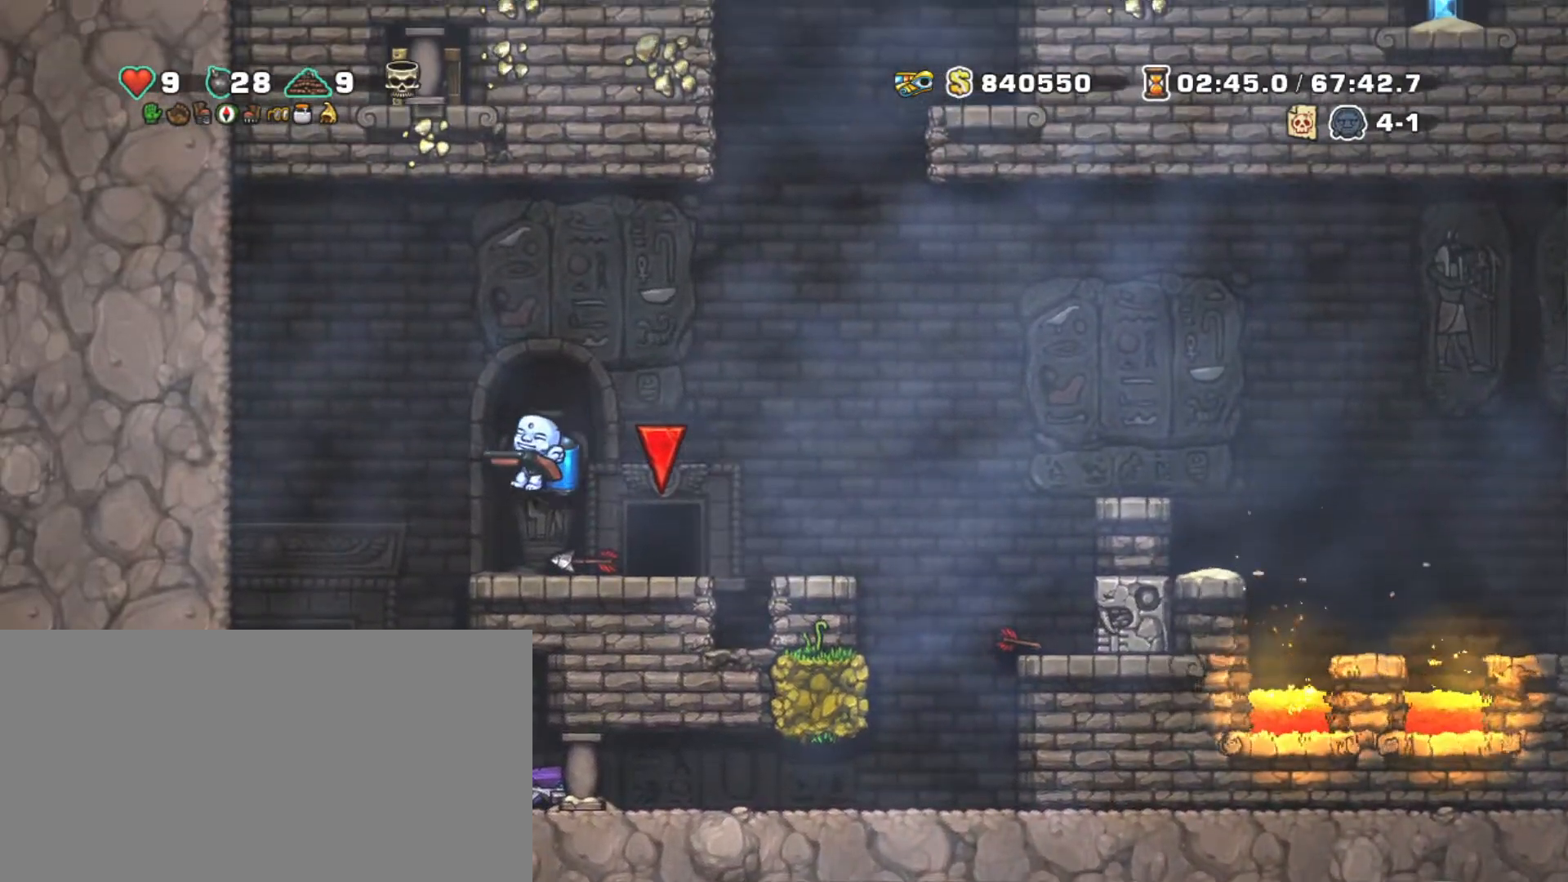
{"keys": ["down", "shift"], "events": [[100, "left", "down"], [200, "down", "down"], [334, "left", "up"]]}
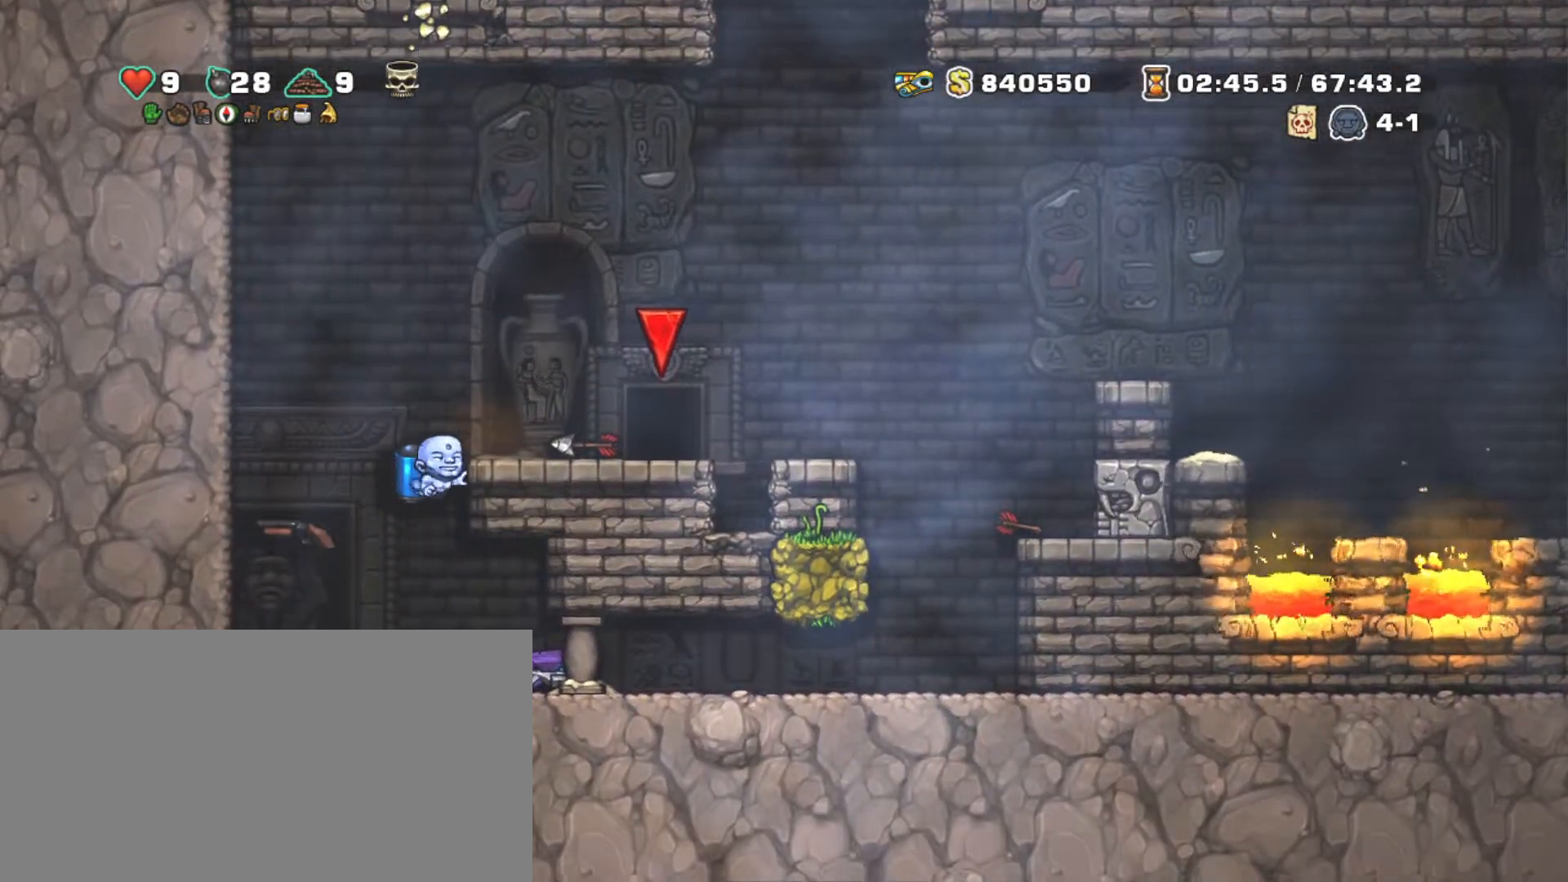
{"keys": ["right", "shift"], "events": [[34, "down", "up"], [167, "right", "down"], [217, "z", "down"], [300, "z", "up"]]}
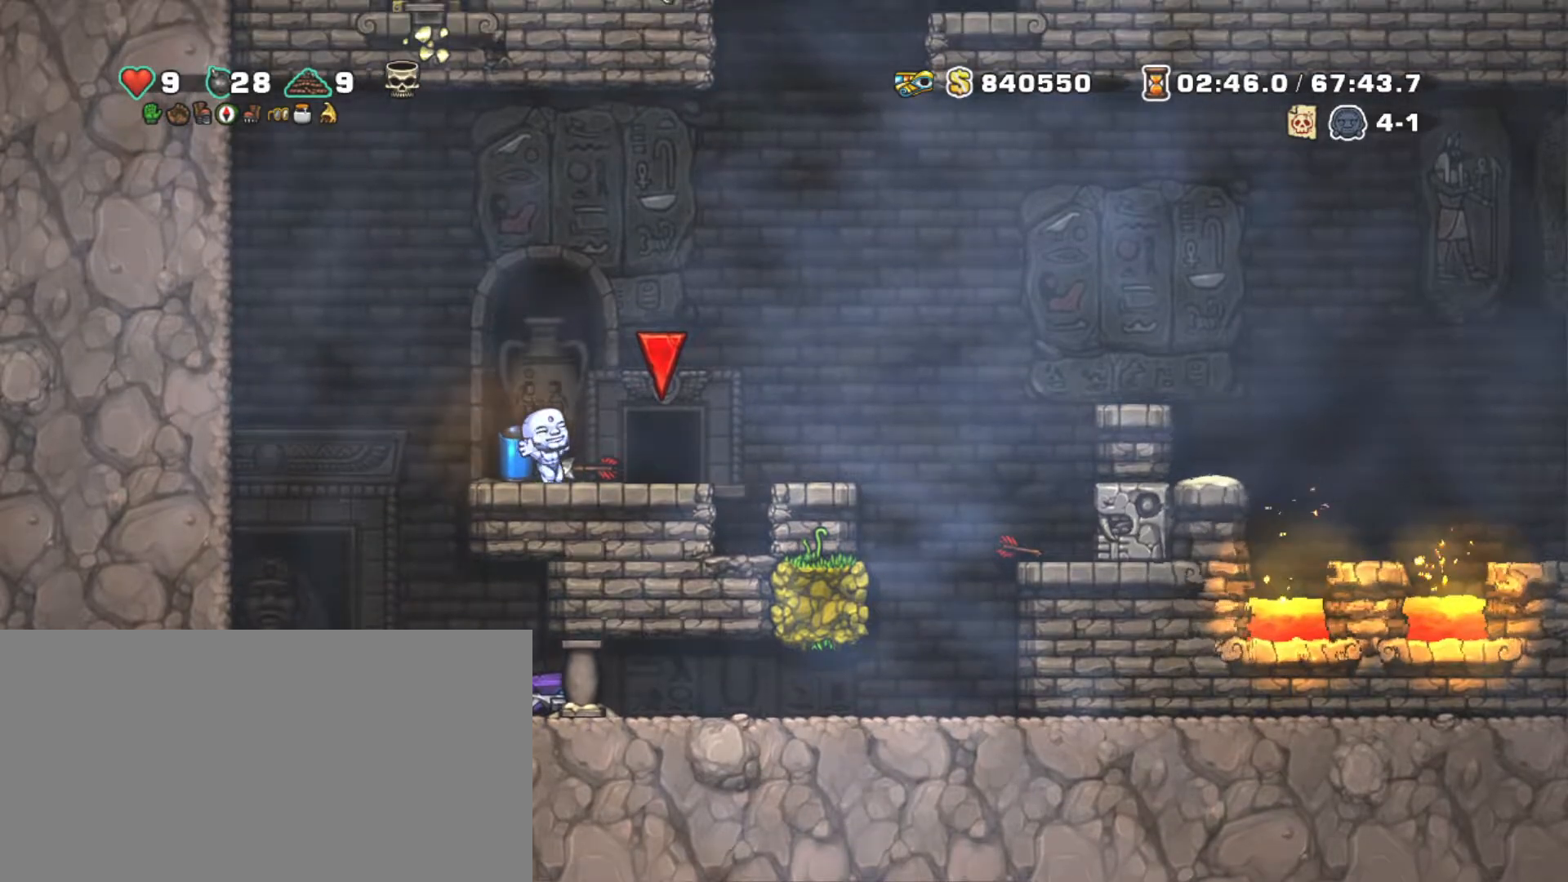
{"keys": ["down", "x"], "events": [[34, "down", "down"], [84, "right", "up"], [84, "x", "down"], [134, "down", "up"], [184, "left", "down"], [184, "x", "up"], [417, "left", "up"], [417, "shift", "up"], [467, "down", "down"], [467, "x", "down"]]}
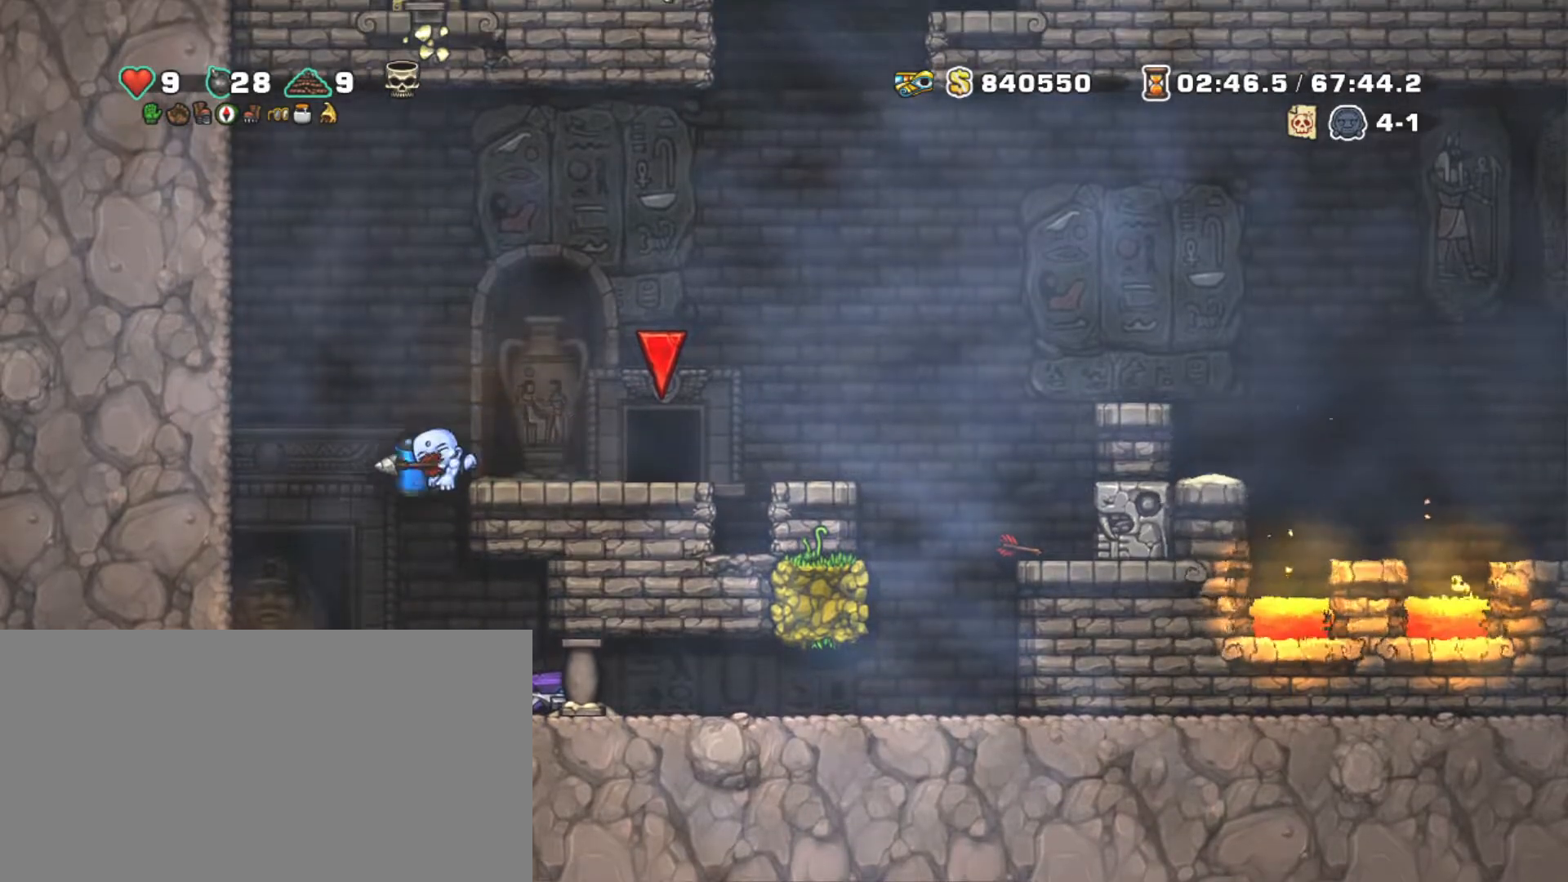
{"keys": ["right", "shift", "z"], "events": [[50, "right", "down"], [100, "down", "up"], [100, "shift", "down"], [100, "x", "up"], [434, "z", "down"]]}
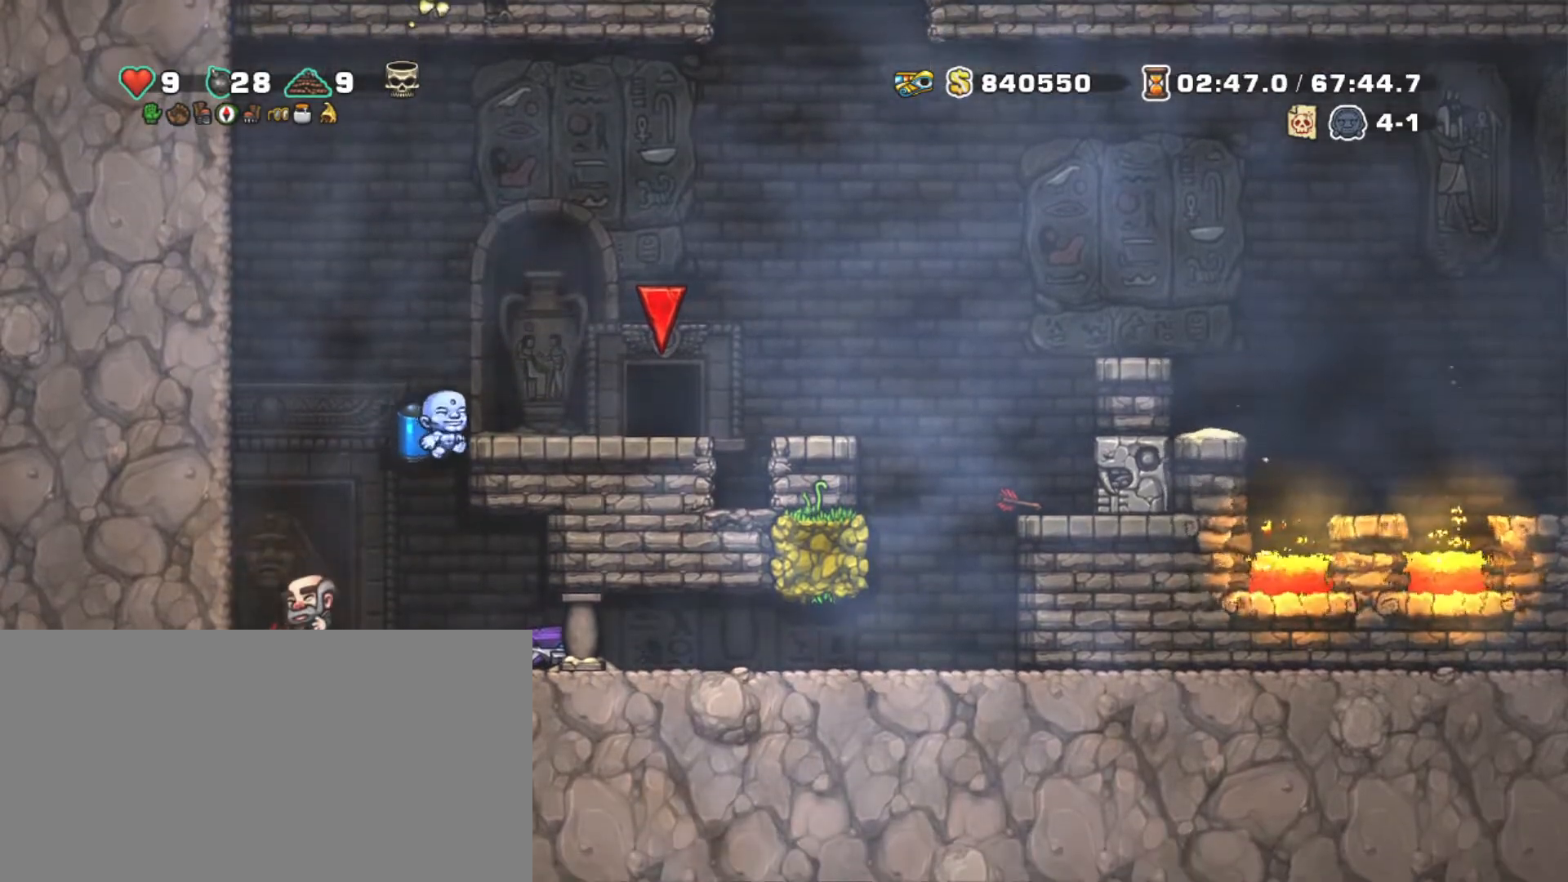
{"keys": ["right", "shift"], "events": [[34, "z", "up"], [450, "z", "down"], [500, "z", "up"]]}
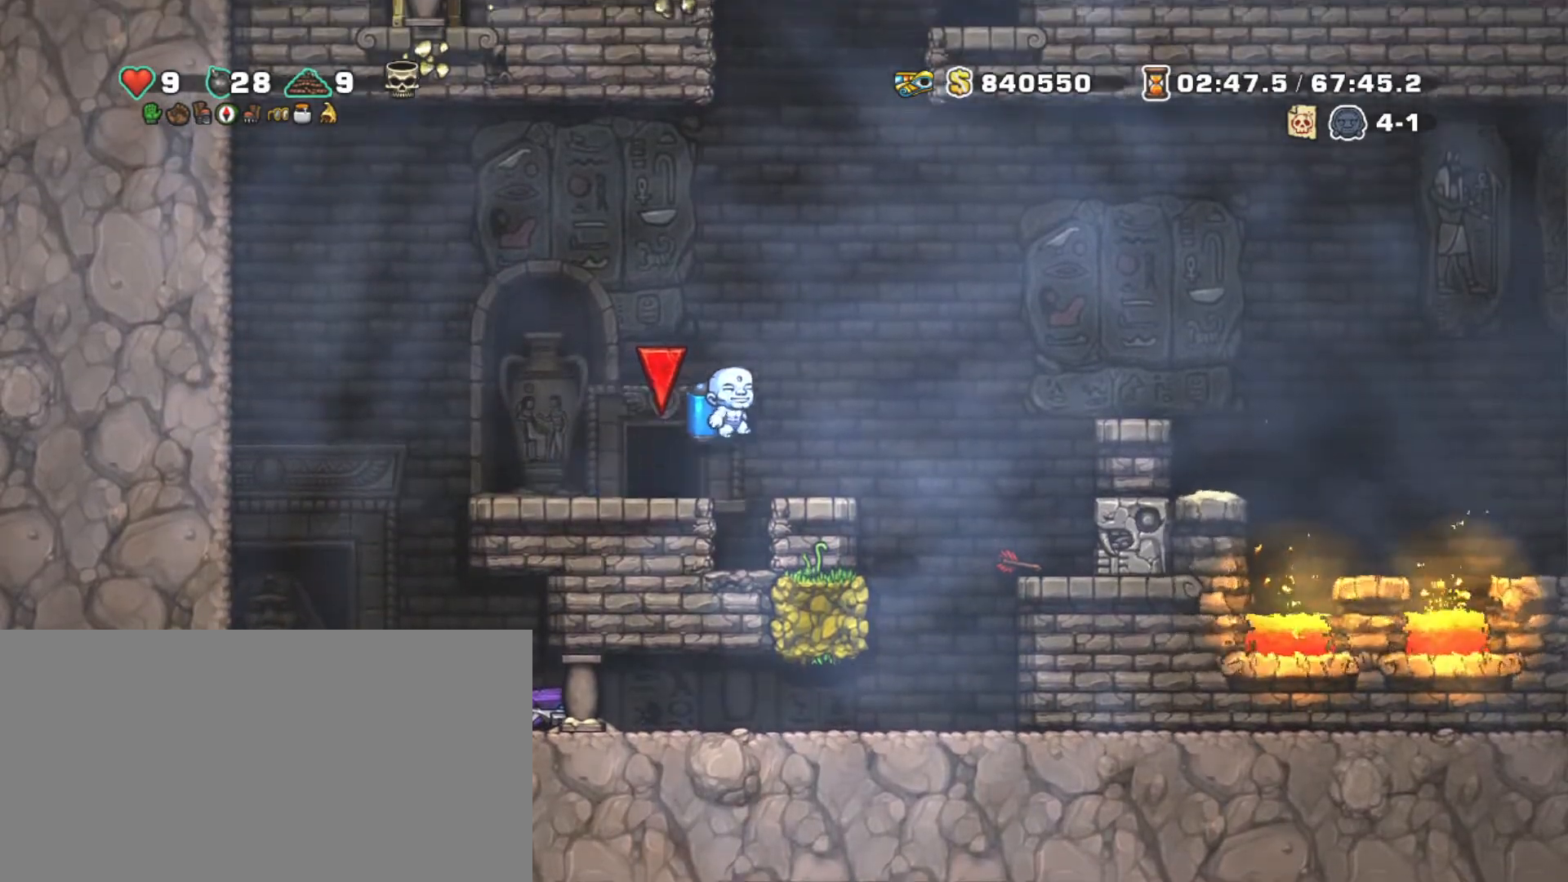
{"keys": ["down", "shift", "x"], "events": [[367, "right", "up"], [417, "down", "down"], [500, "x", "down"]]}
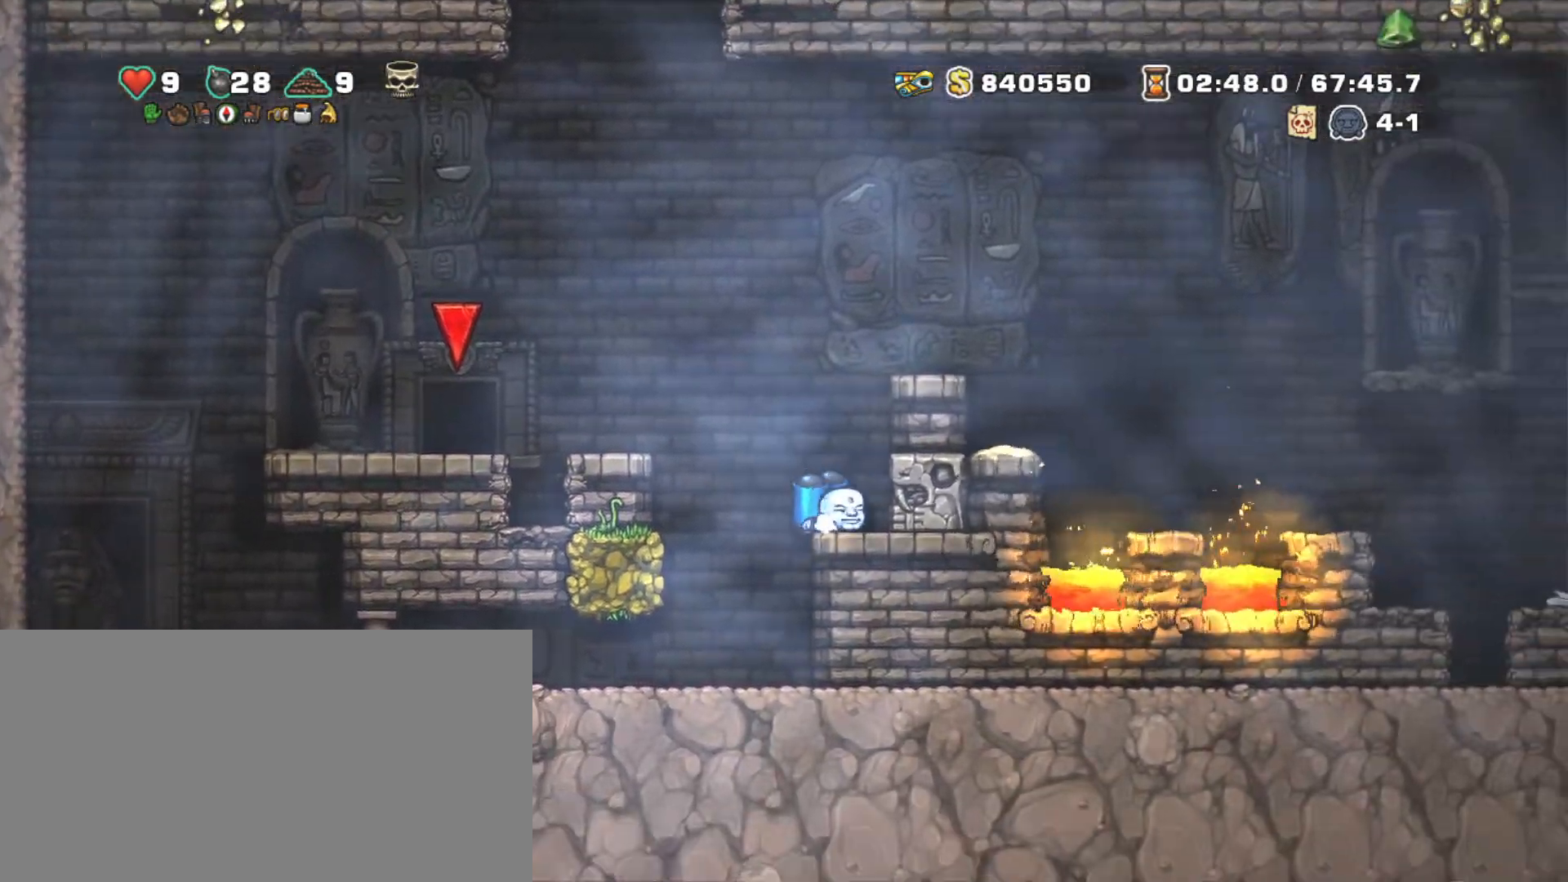
{"keys": ["left", "shift"], "events": [[100, "down", "up"], [100, "x", "up"], [150, "left", "down"], [250, "left", "up"], [484, "left", "down"]]}
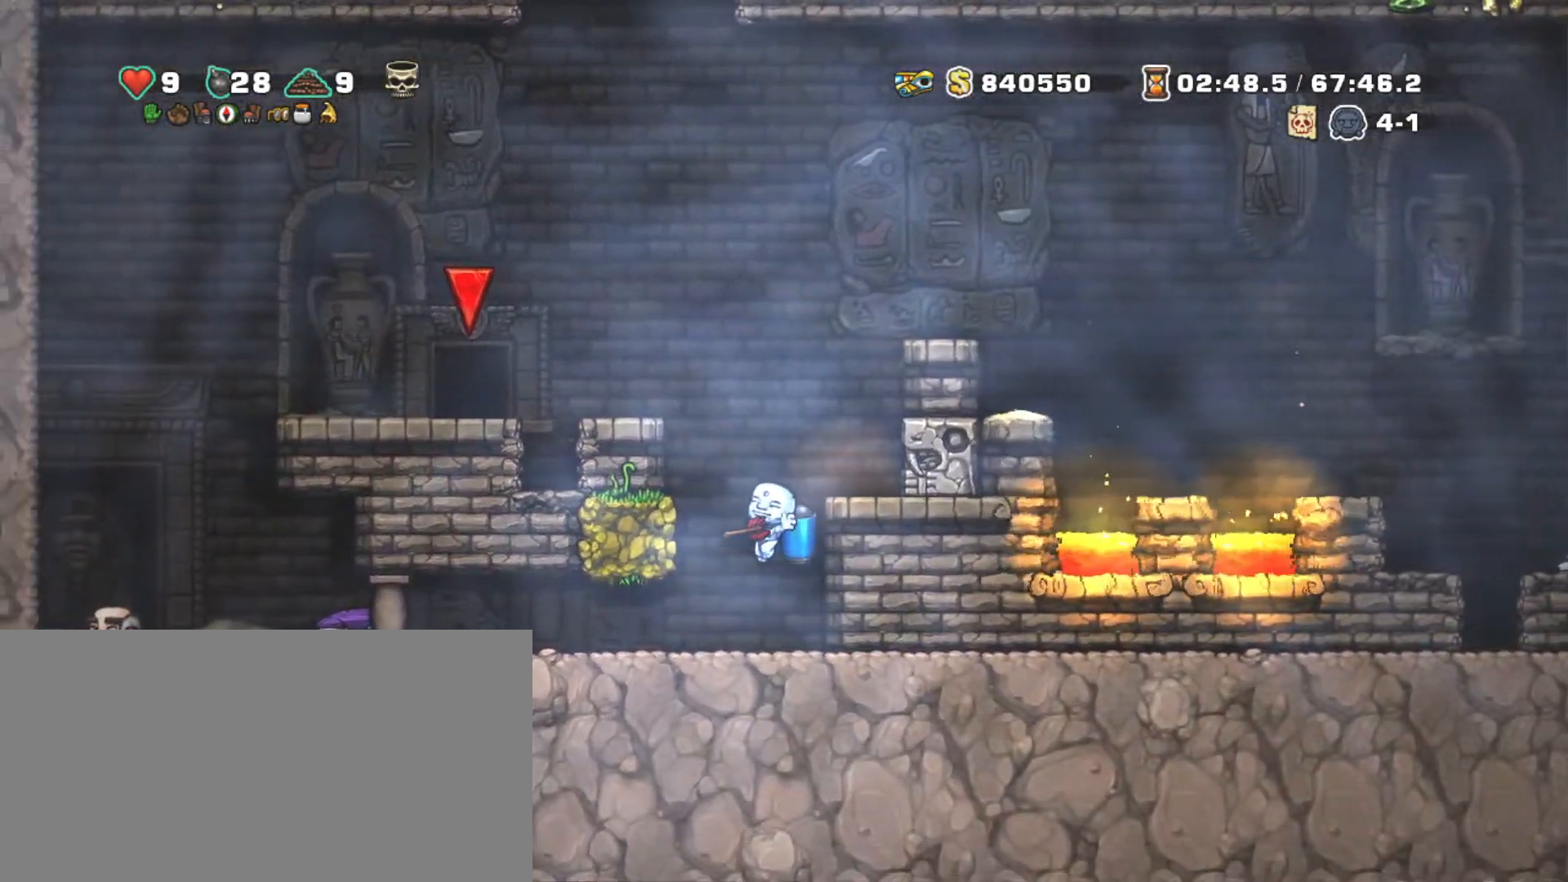
{"keys": ["left", "shift"], "events": []}
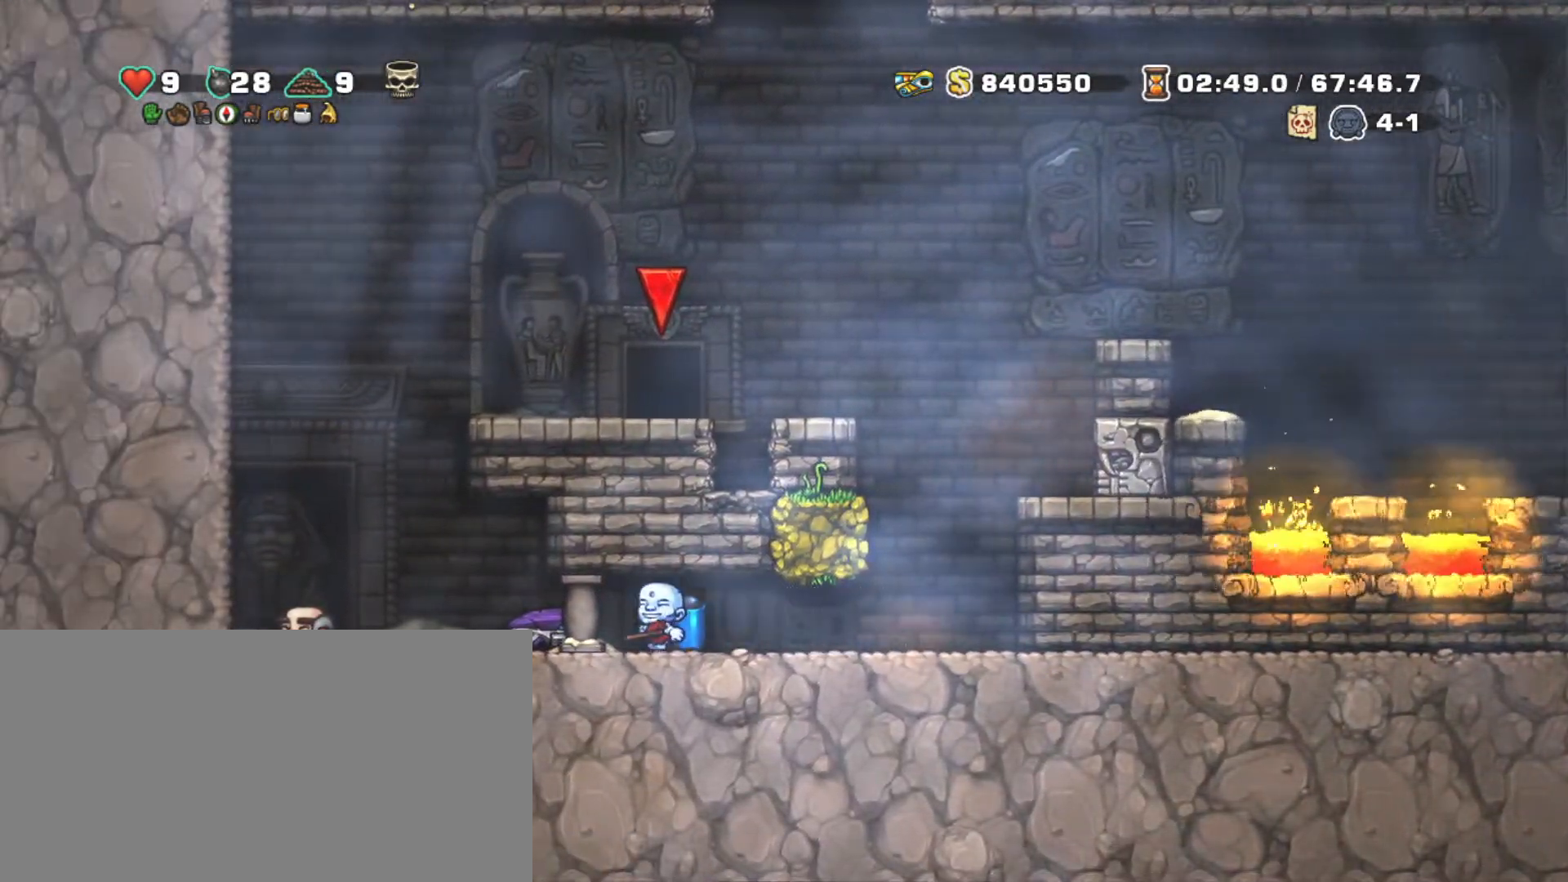
{"keys": ["left", "shift"], "events": []}
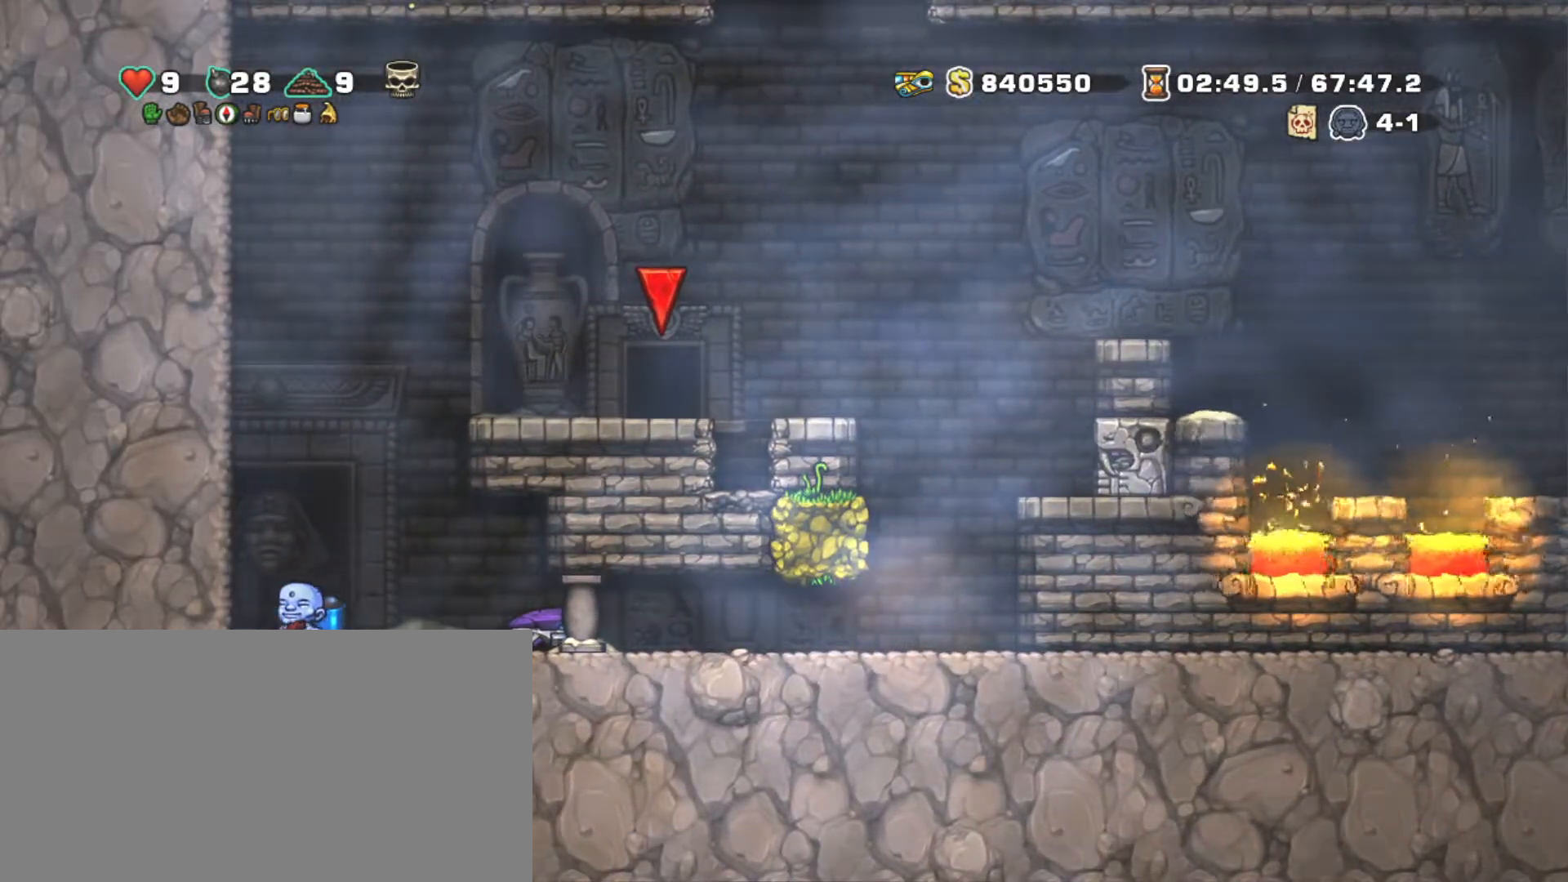
{"keys": ["left", "shift"], "events": [[17, "down", "down"], [100, "x", "down"], [150, "down", "up"], [150, "left", "up"], [200, "right", "down"], [200, "x", "up"], [300, "down", "down"], [384, "right", "up"], [384, "x", "down"], [434, "down", "up"], [484, "left", "down"], [484, "x", "up"]]}
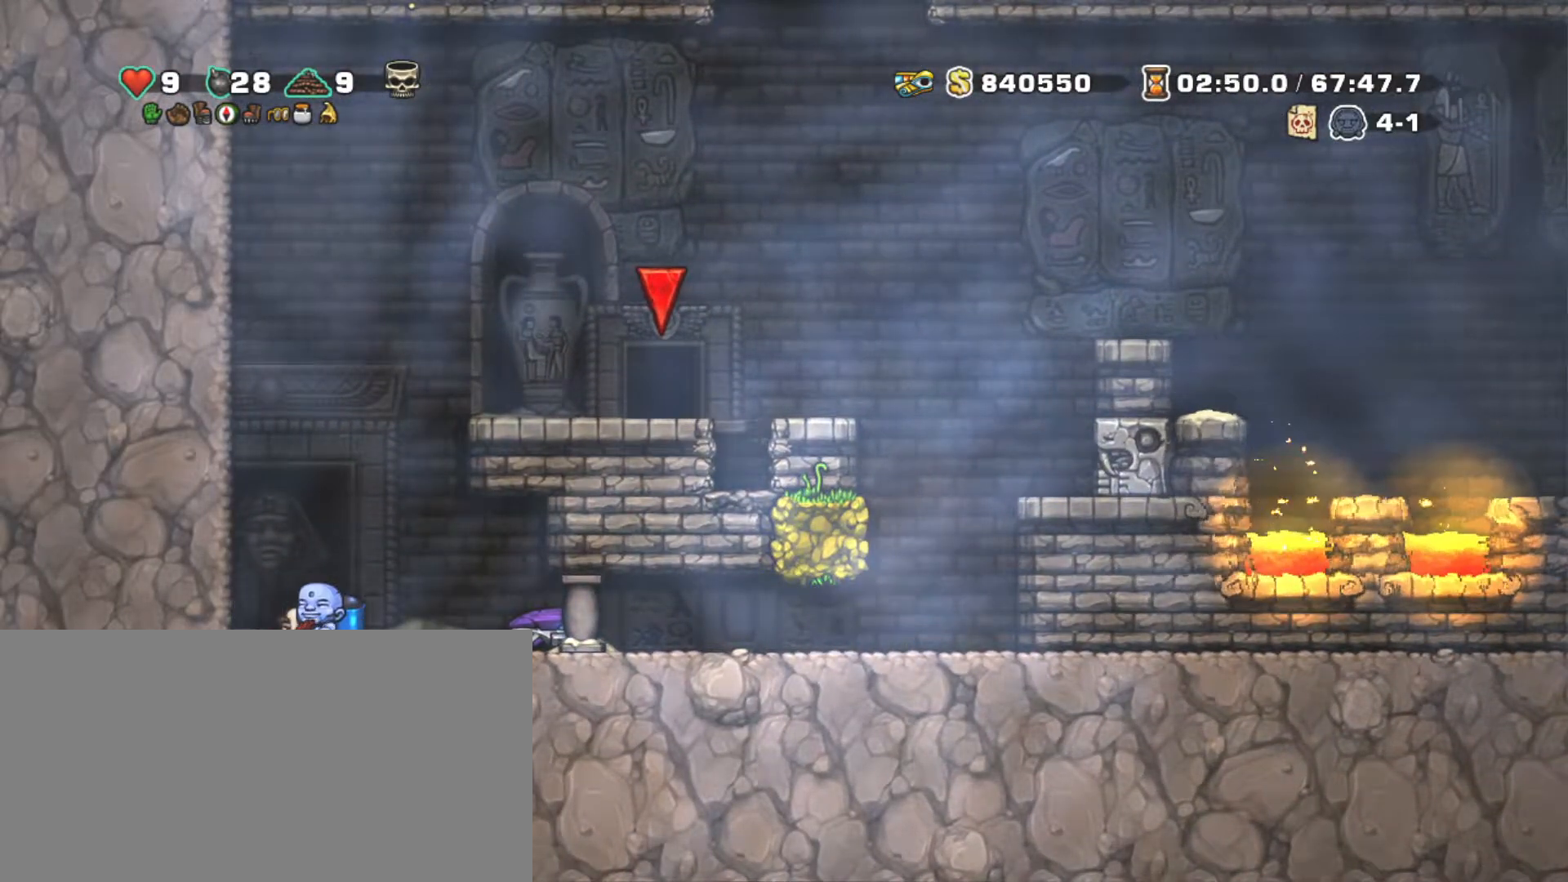
{"keys": ["right", "shift"], "events": [[117, "left", "up"], [217, "down", "down"], [267, "x", "down"], [350, "down", "up"], [350, "x", "up"], [400, "right", "down"]]}